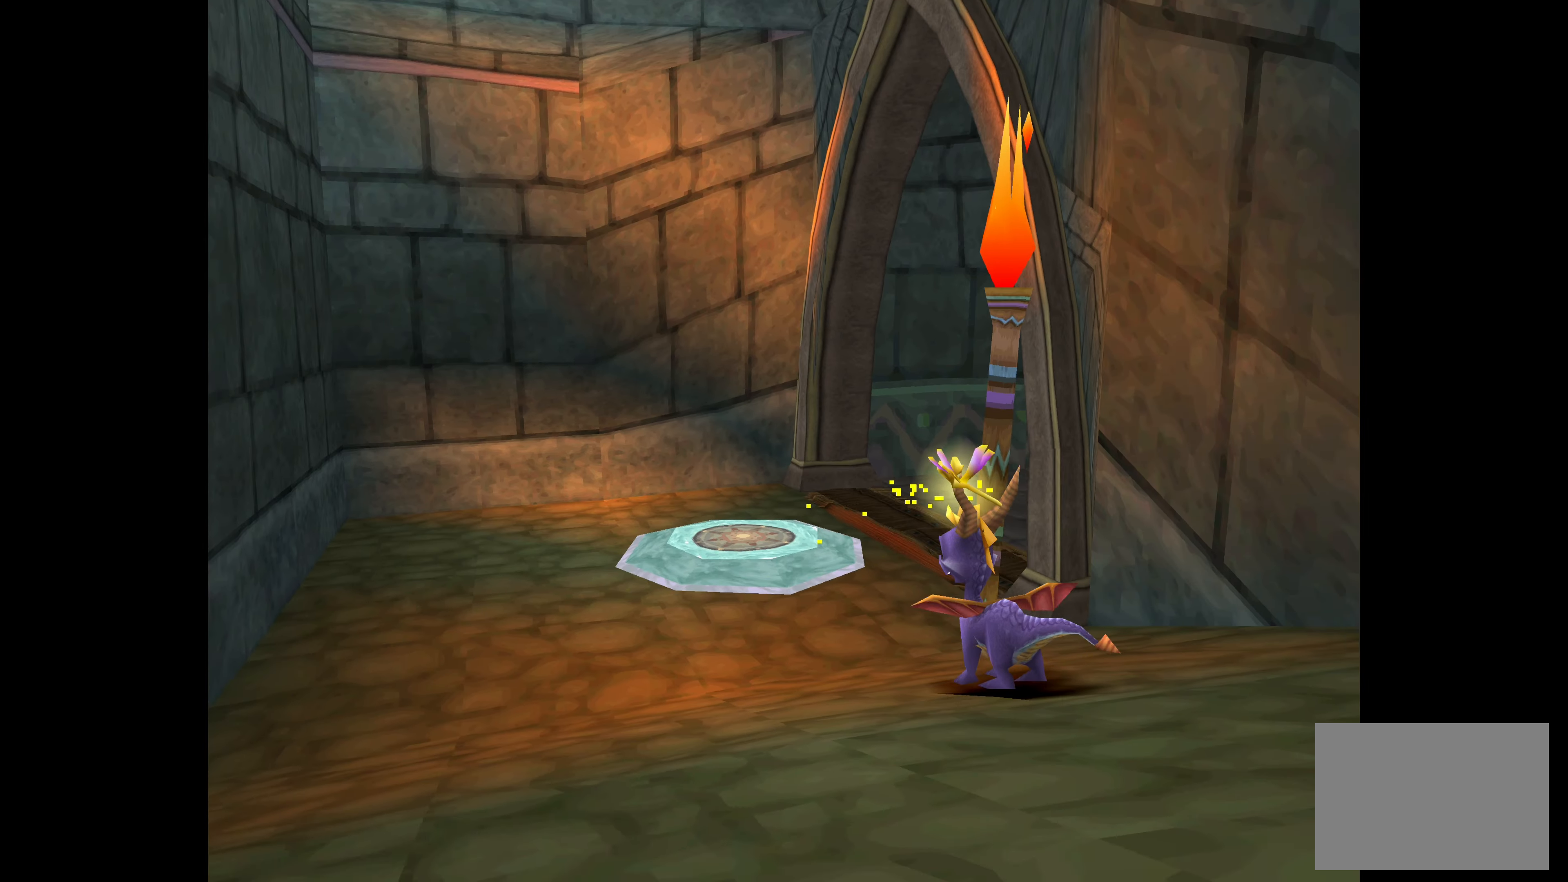
Gameplay with a controller (PlayStation layout); each line is a JSON object with the inputs held at the frame after it. "events" lists button and stick changes between this image and that frame as [ms after this image, input, new state], when the widget could be followed in between. Not read: L2 L3 R2 R3.
{"buttons": [], "left_stick": "up", "right_stick": "center", "events": [[250, "left_stick", "up"]]}
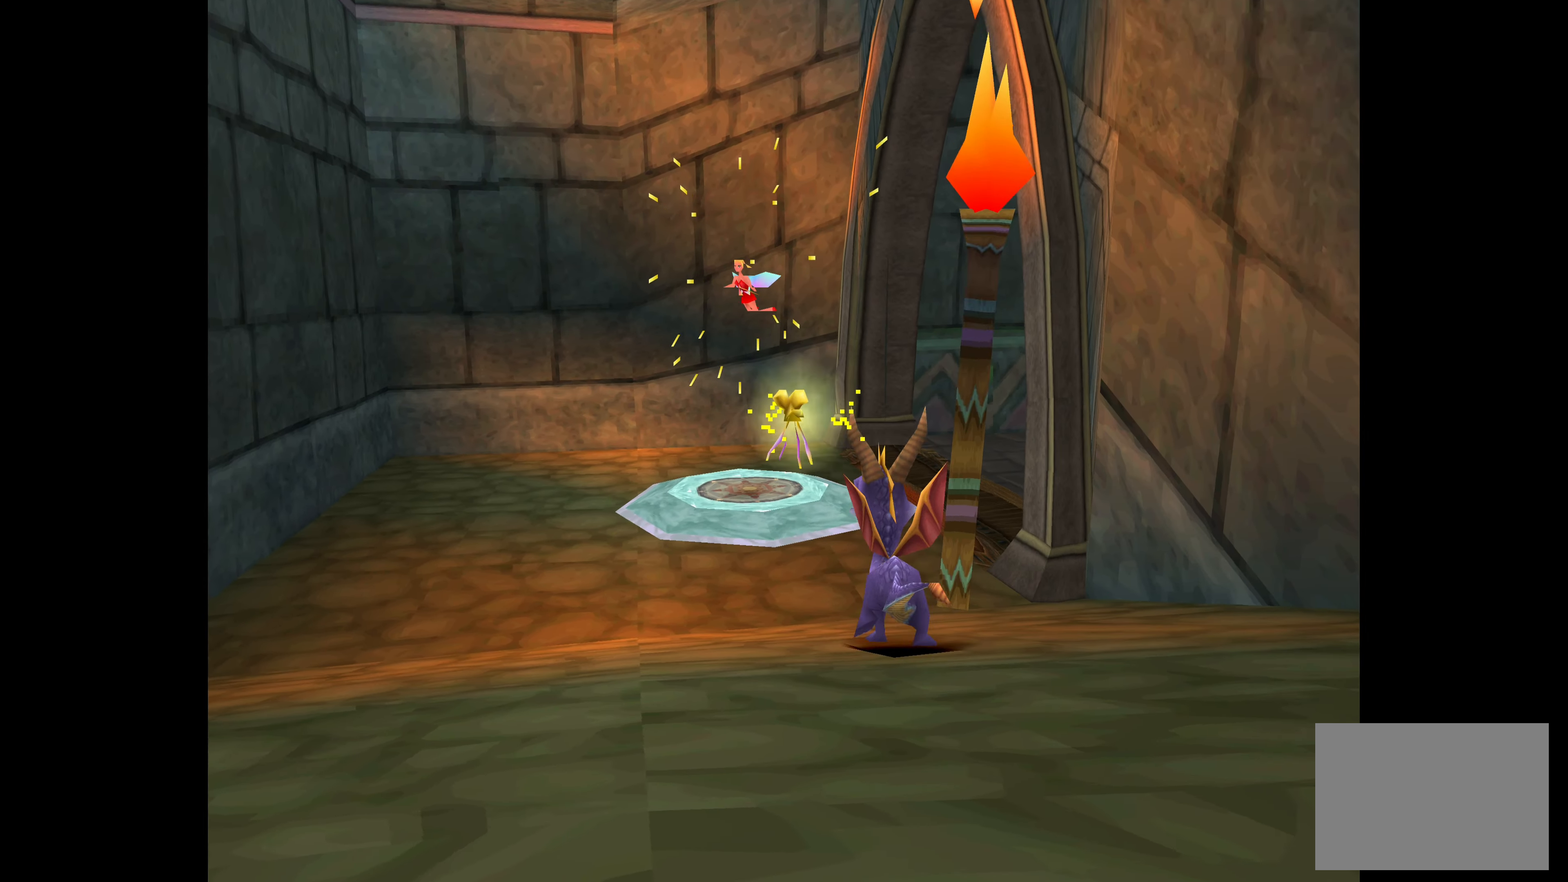
{"buttons": [], "left_stick": "up-right", "right_stick": "center", "events": [[200, "left_stick", "up-right"]]}
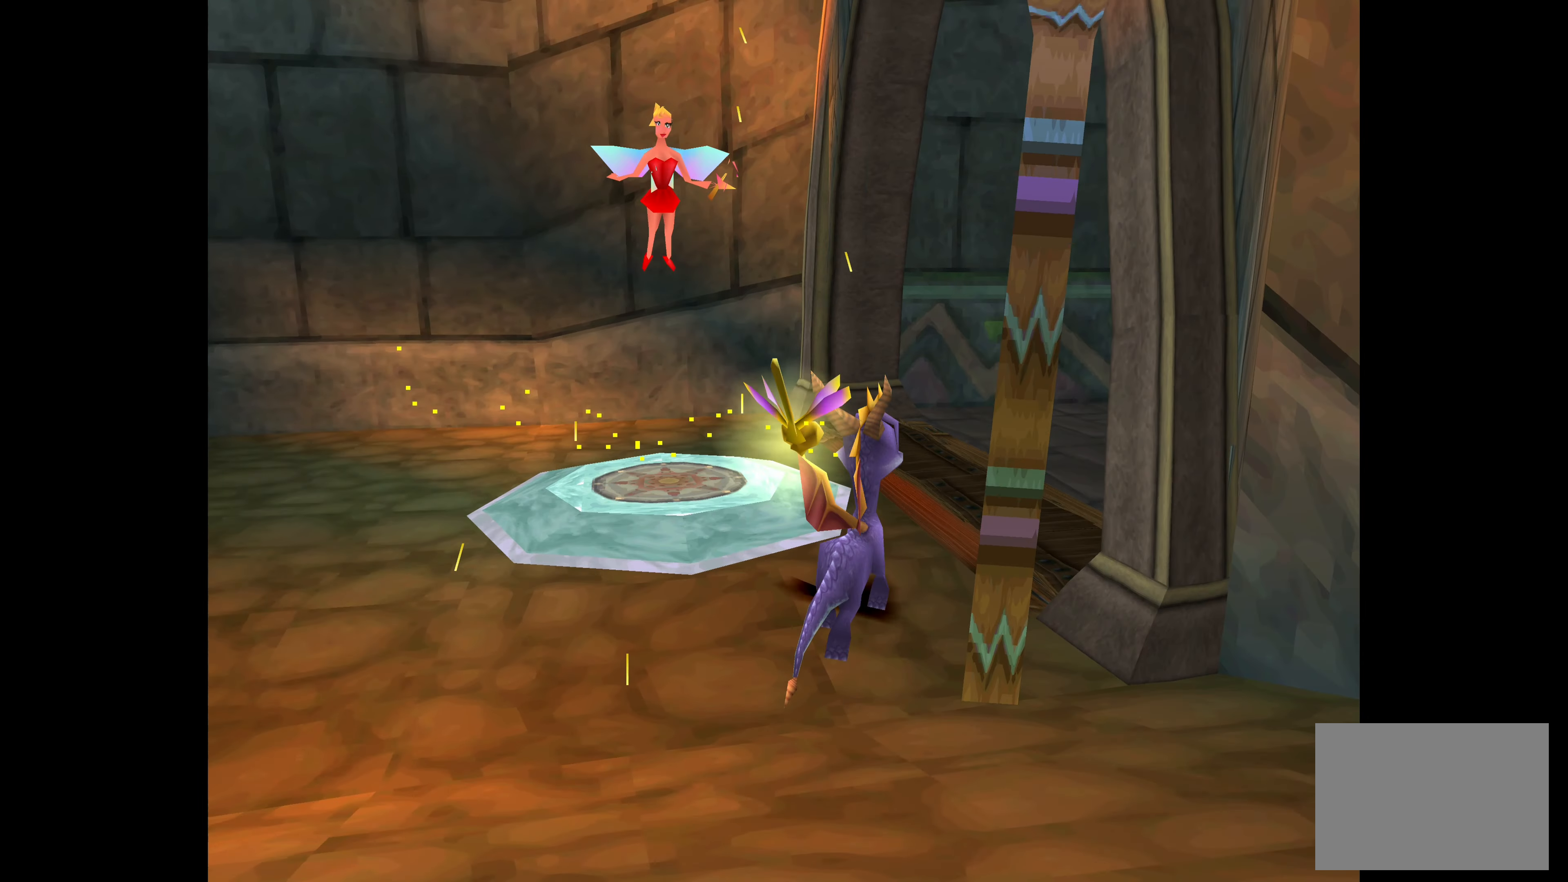
{"buttons": [], "left_stick": "center", "right_stick": "center", "events": [[200, "left_stick", "center"]]}
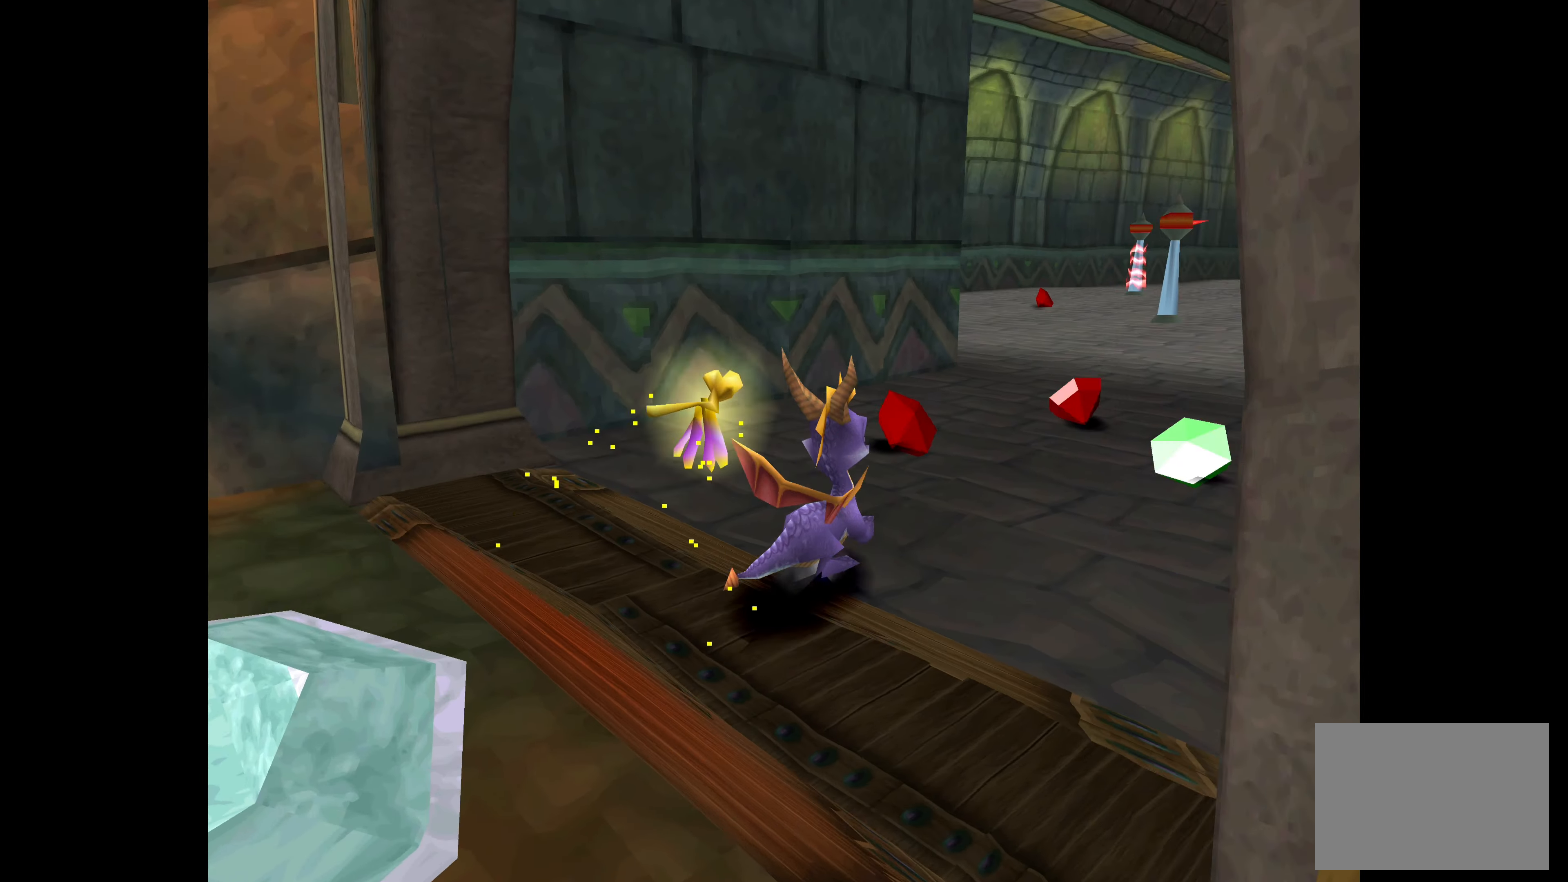
{"buttons": [], "left_stick": "up", "right_stick": "center", "events": [[350, "left_stick", "up"]]}
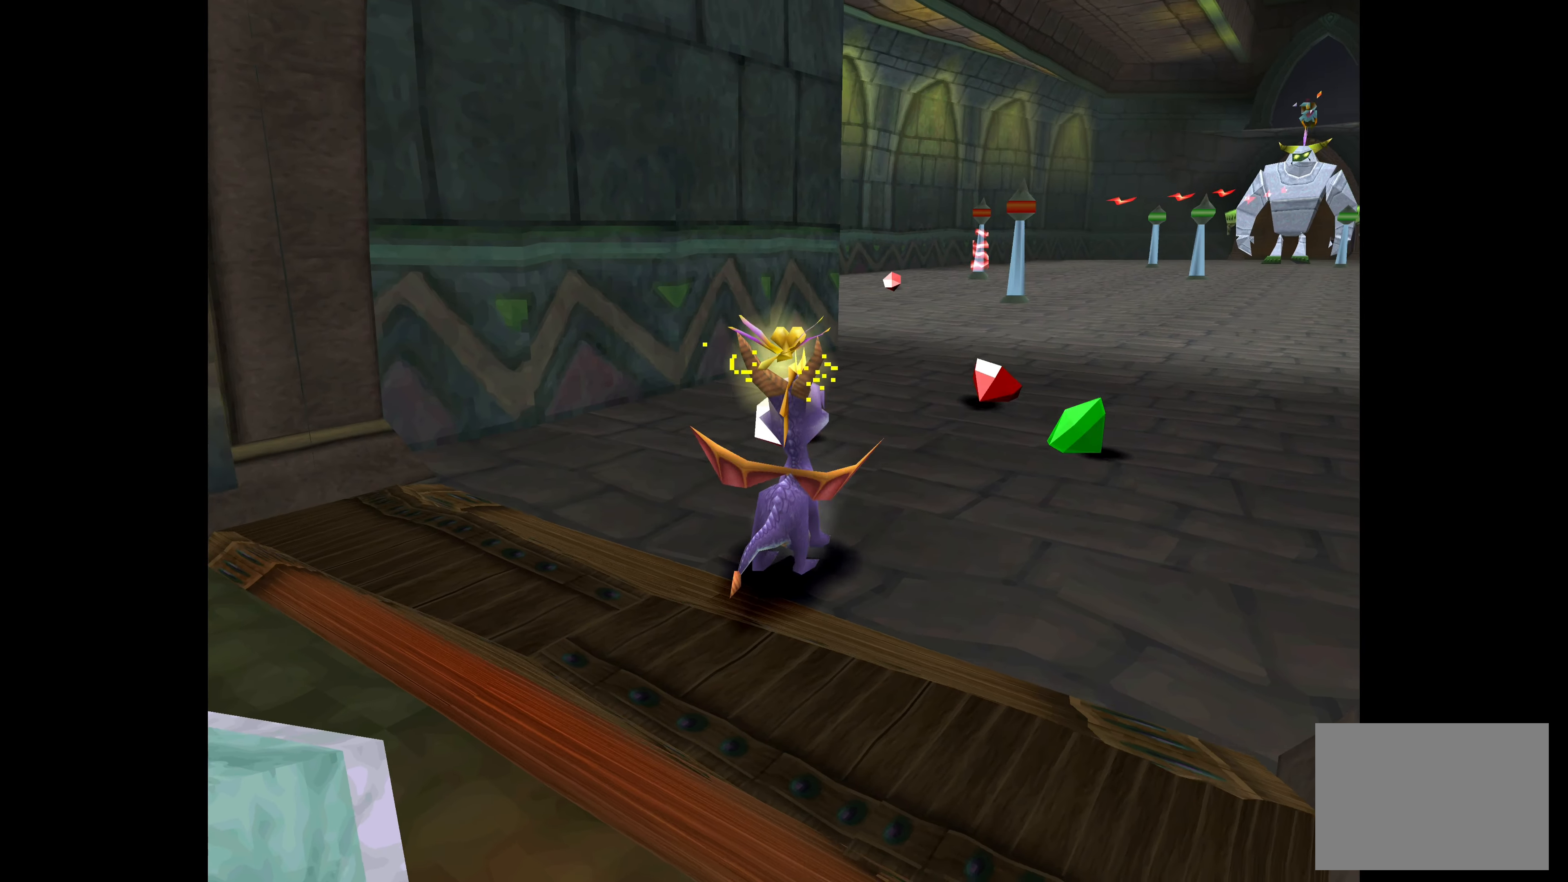
{"buttons": [], "left_stick": "center", "right_stick": "center", "events": [[33, "left_stick", "center"]]}
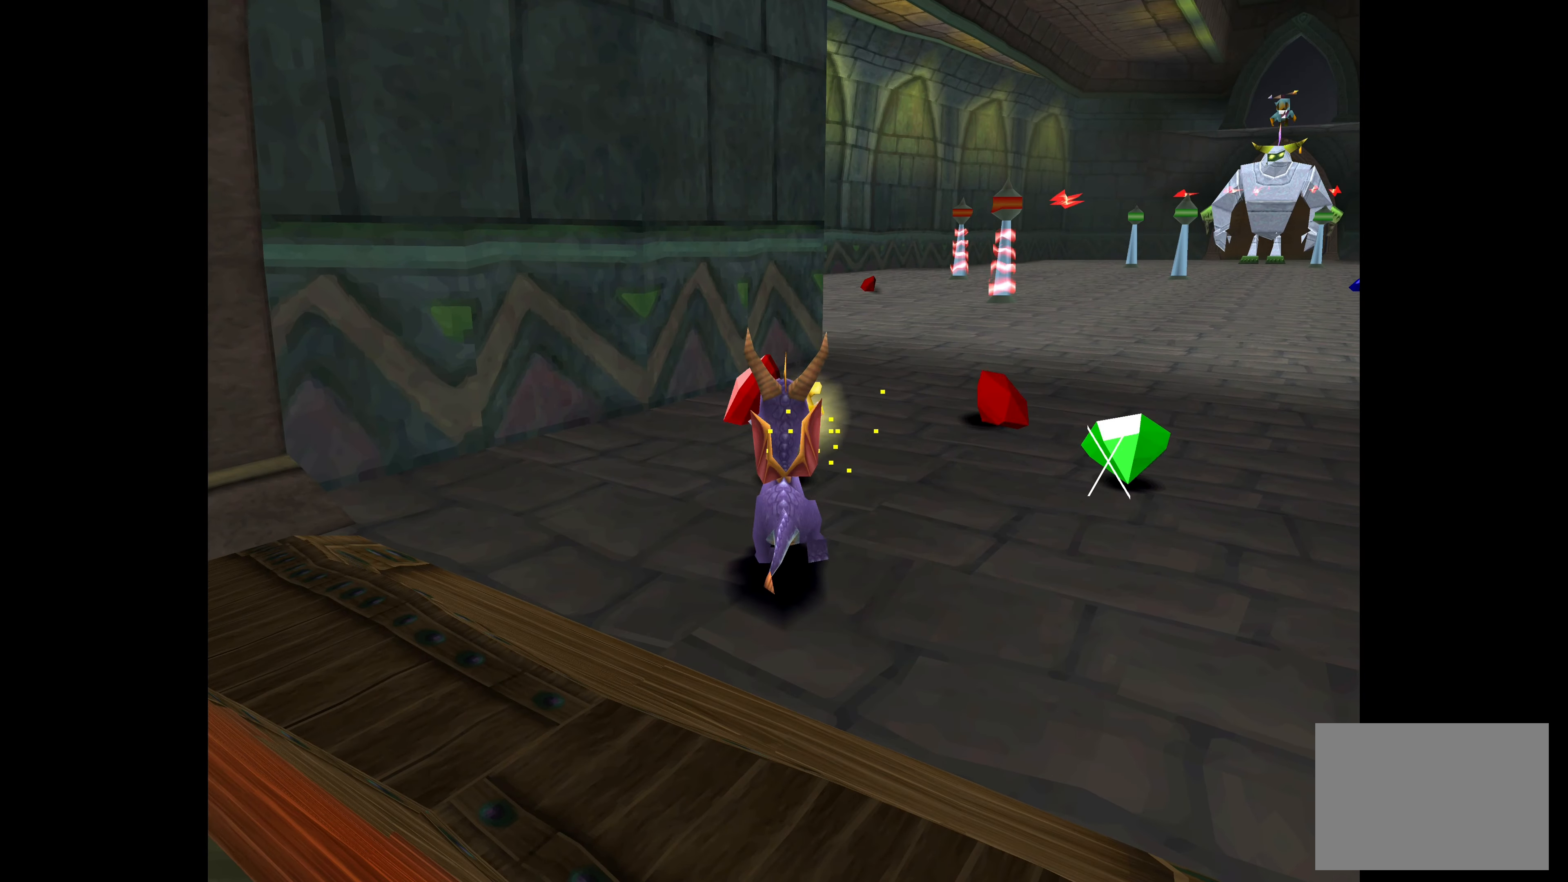
{"buttons": [], "left_stick": "down", "right_stick": "center", "events": [[217, "left_stick", "down"]]}
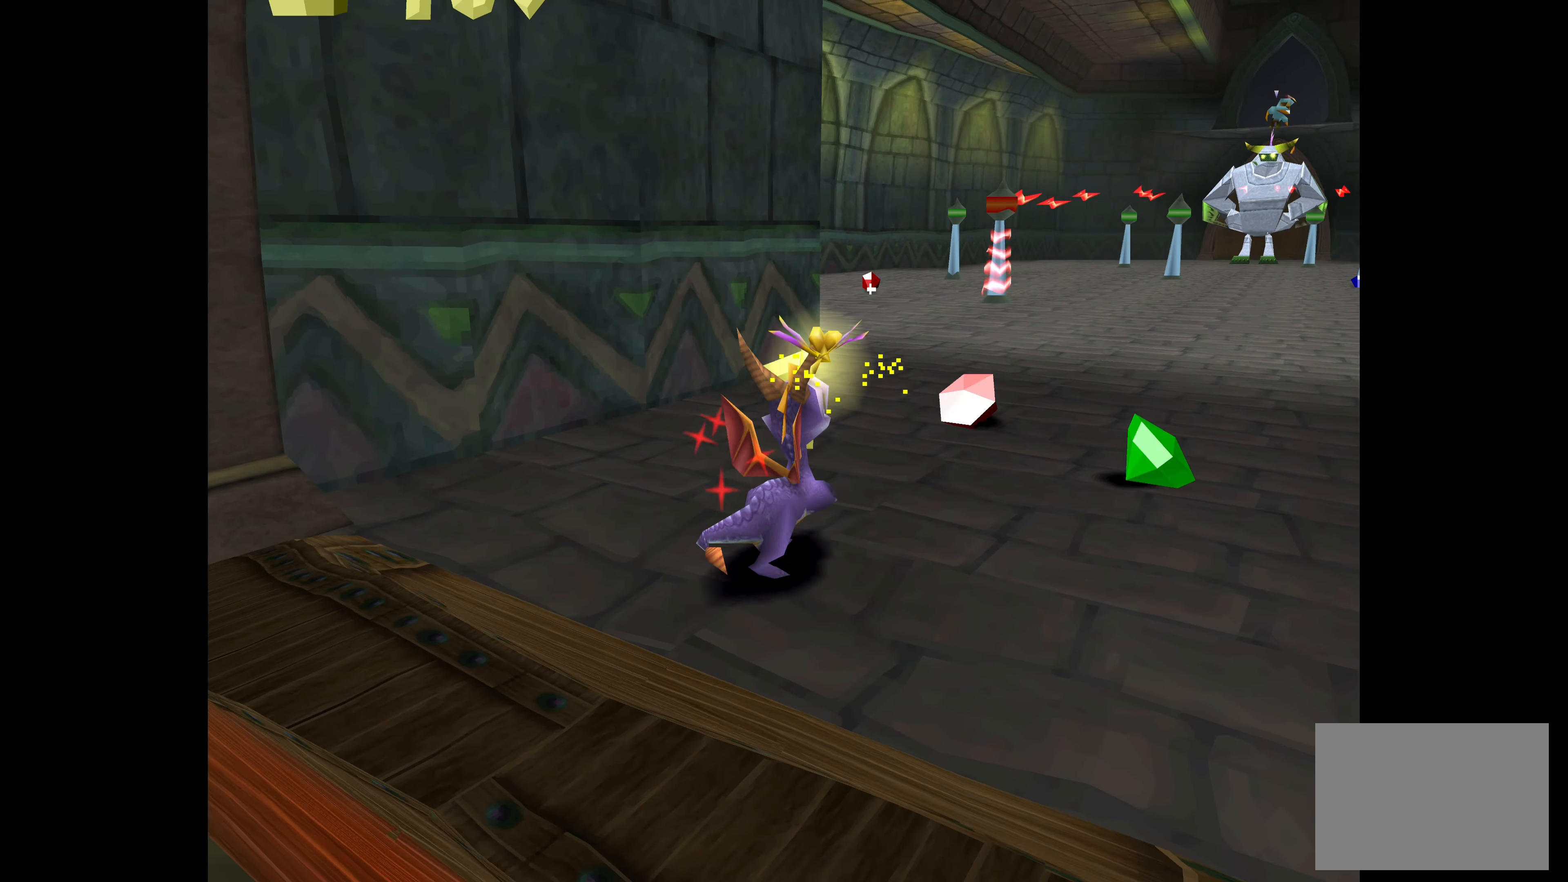
{"buttons": [], "left_stick": "center", "right_stick": "center", "events": [[433, "left_stick", "center"]]}
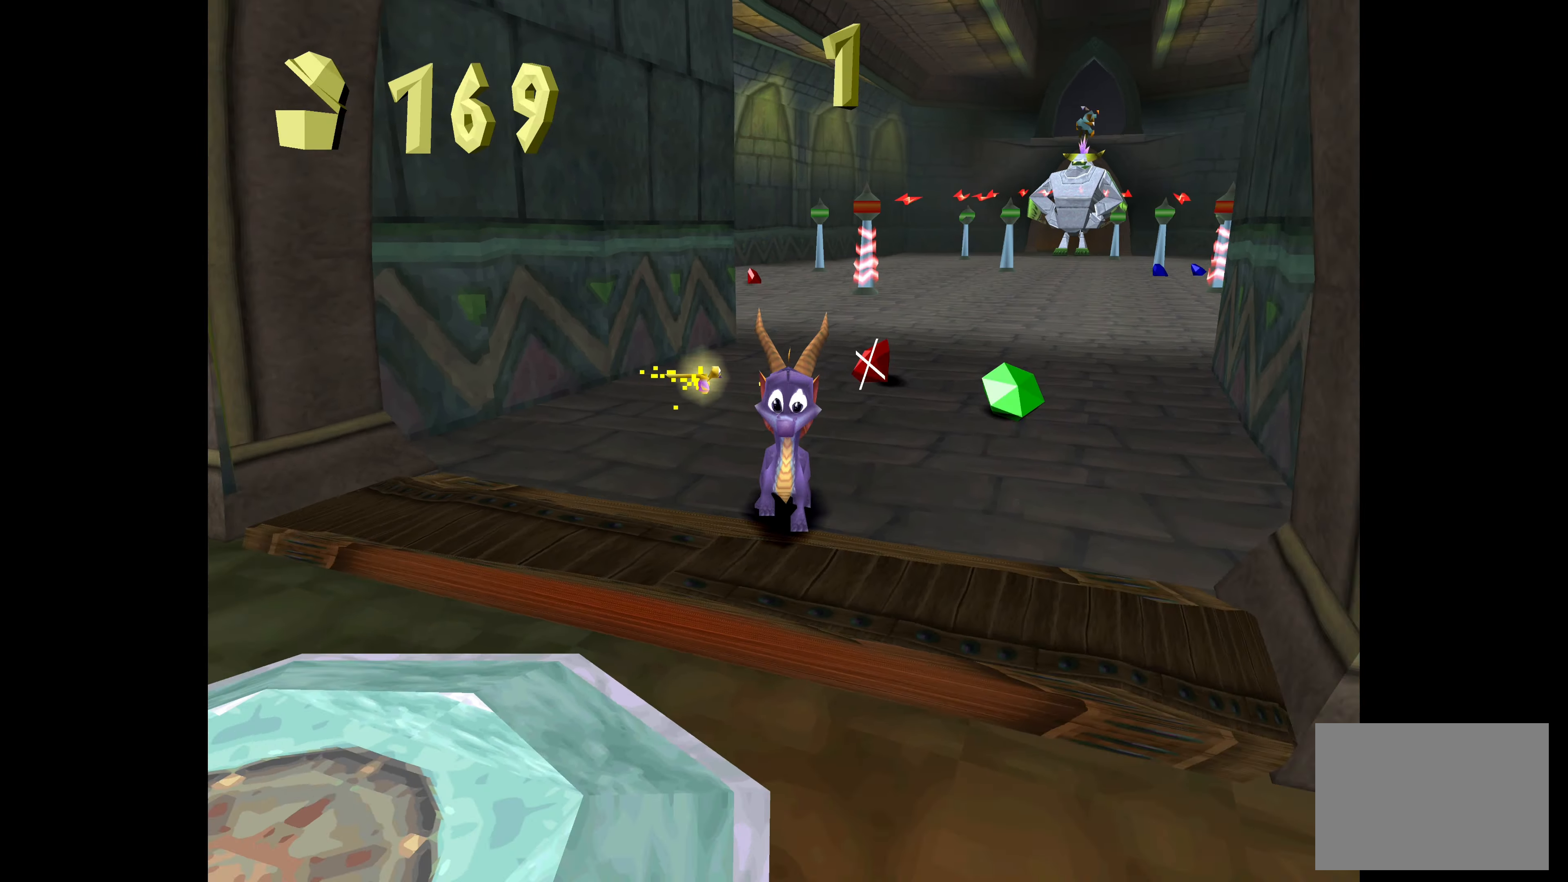
{"buttons": [], "left_stick": "center", "right_stick": "center", "events": []}
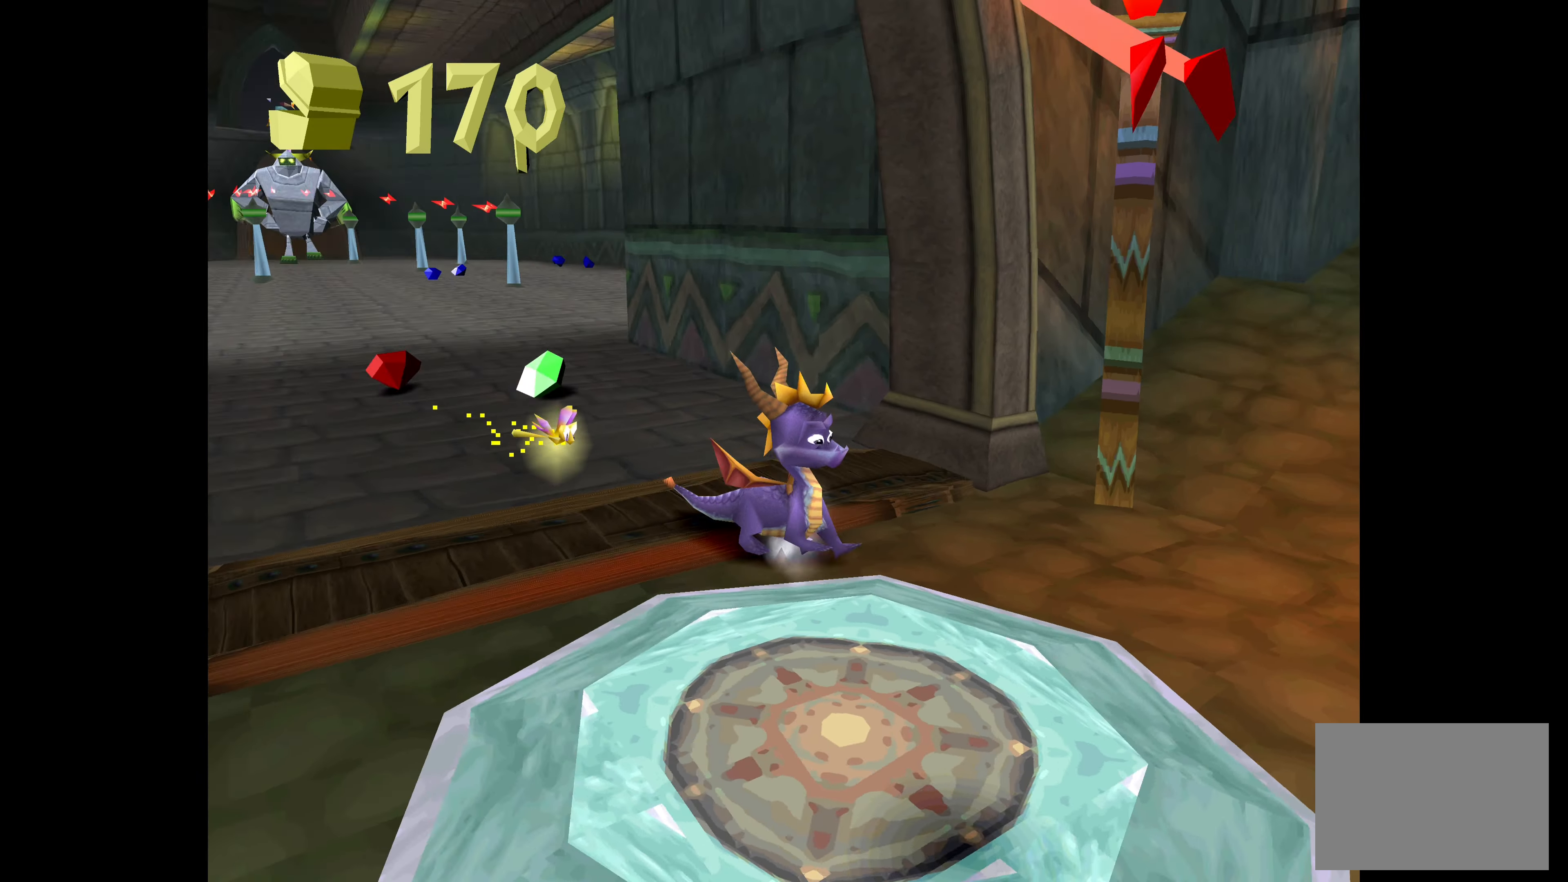
{"buttons": [], "left_stick": "left", "right_stick": "center", "events": [[183, "left_stick", "up"], [233, "left_stick", "up-left"], [483, "left_stick", "left"]]}
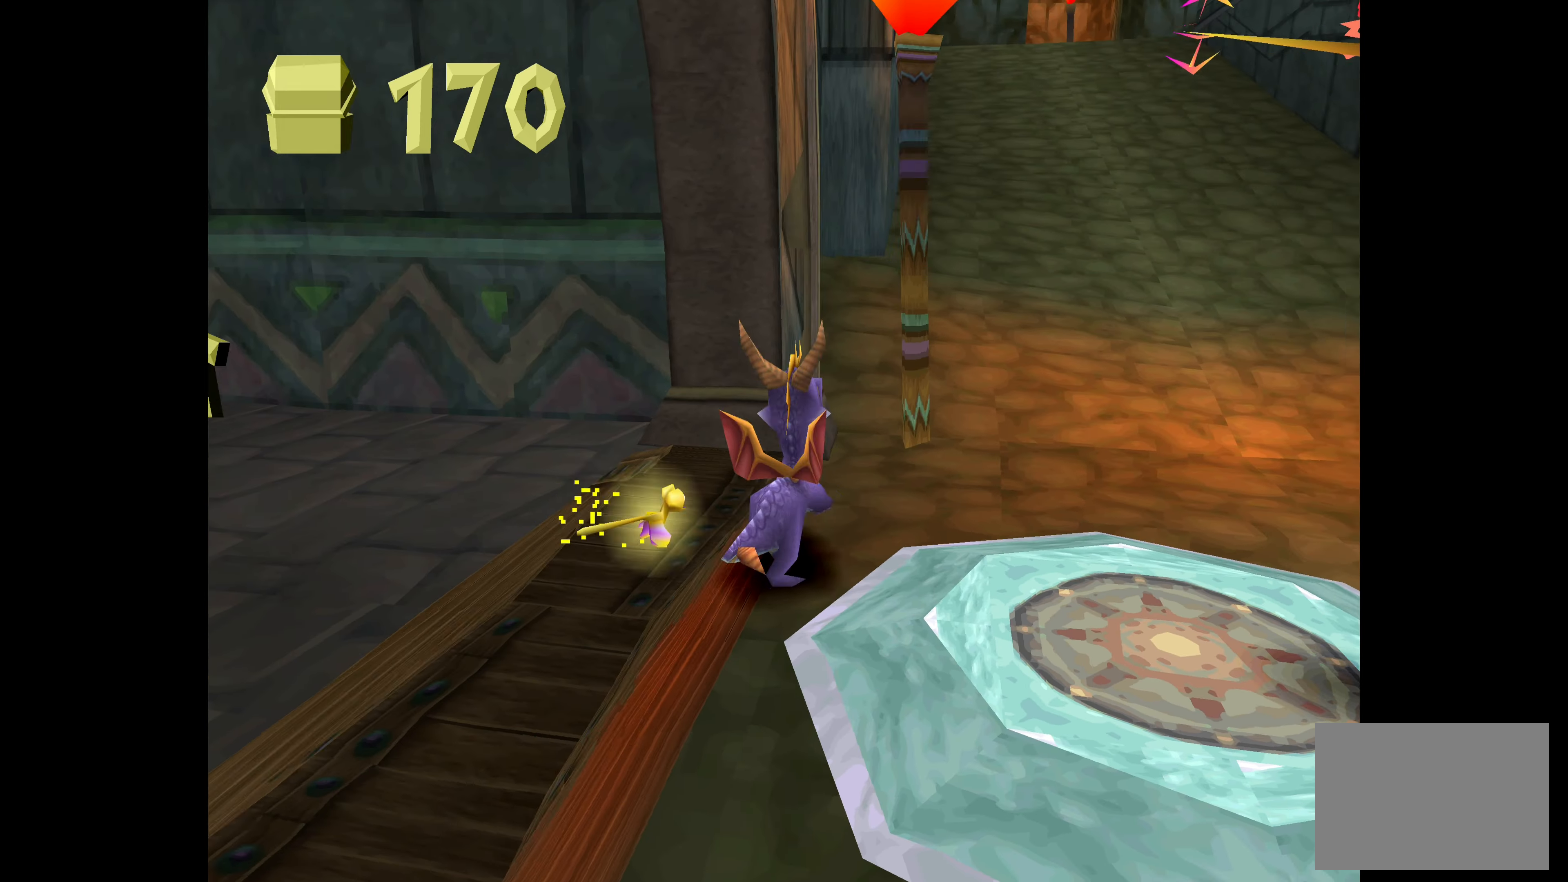
{"buttons": [], "left_stick": "center", "right_stick": "center", "events": [[150, "left_stick", "center"]]}
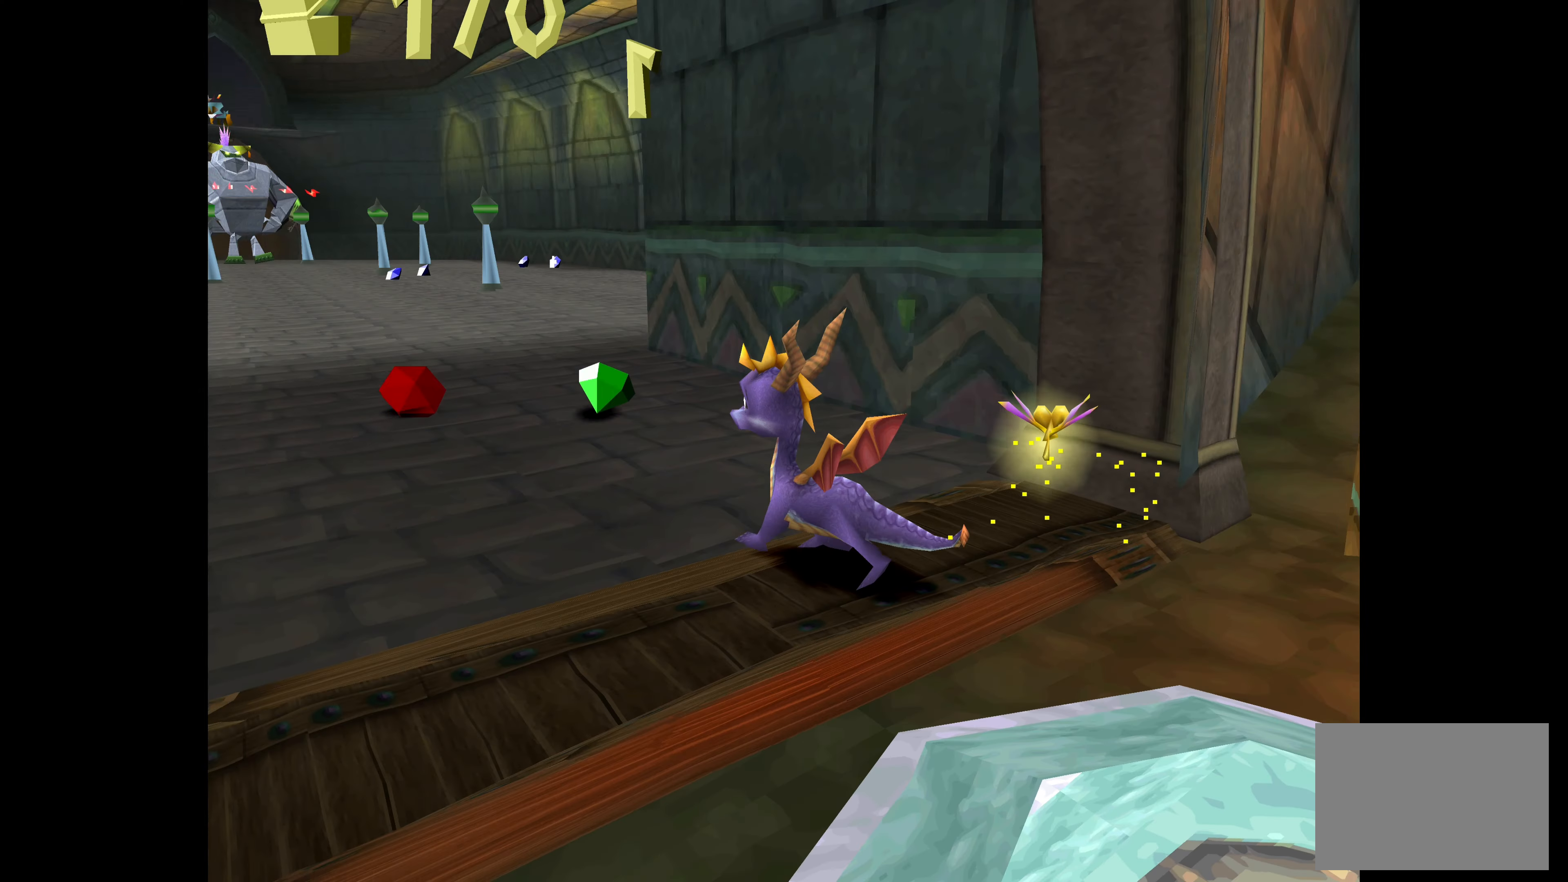
{"buttons": [], "left_stick": "center", "right_stick": "center", "events": []}
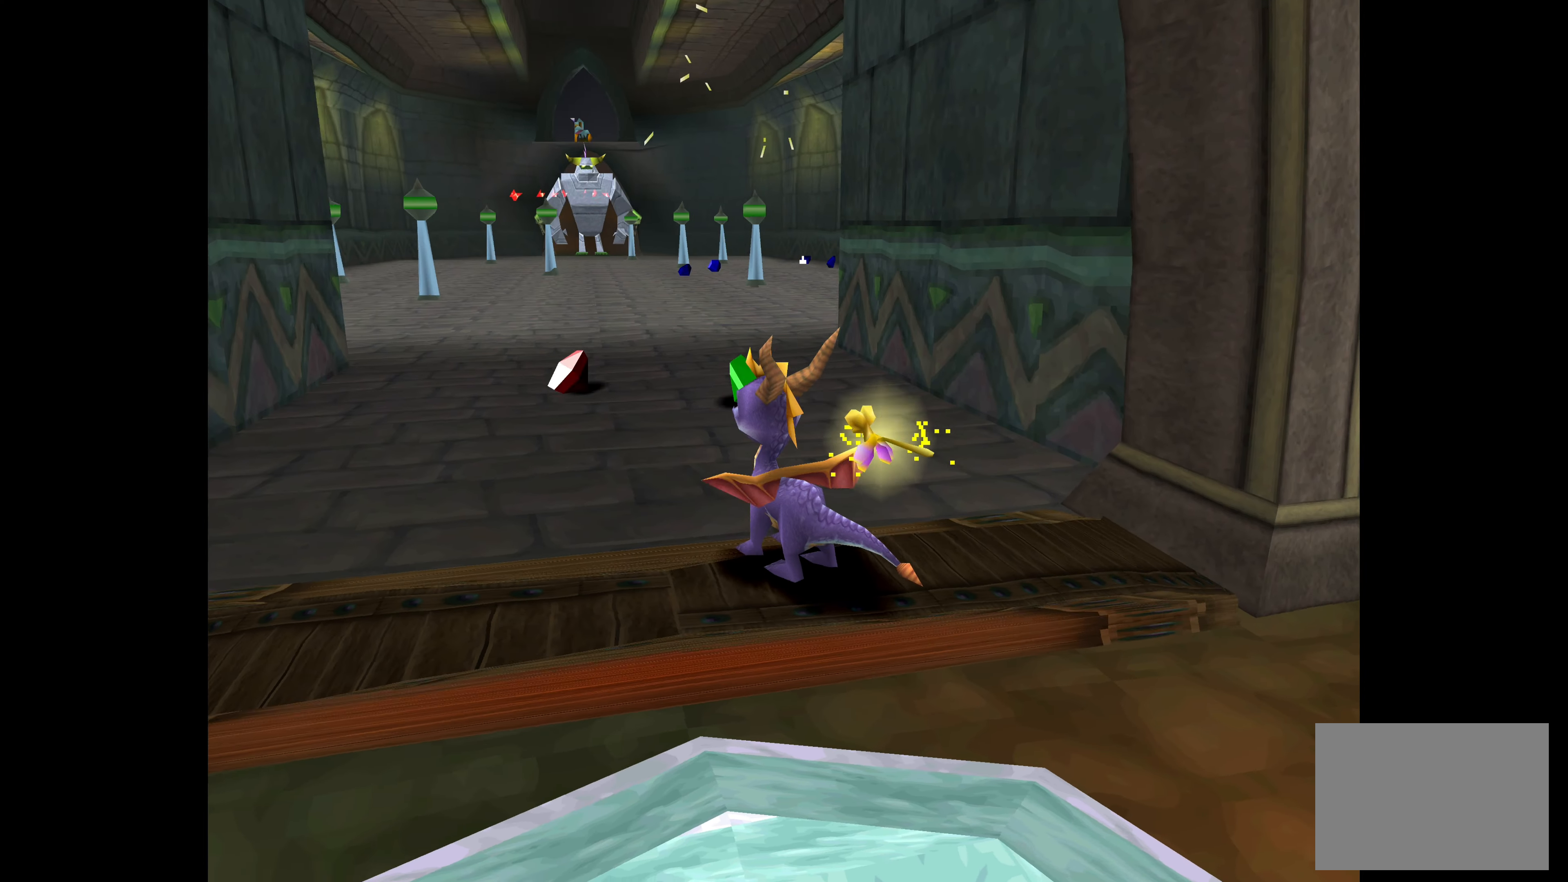
{"buttons": [], "left_stick": "up", "right_stick": "center", "events": [[484, "left_stick", "up"]]}
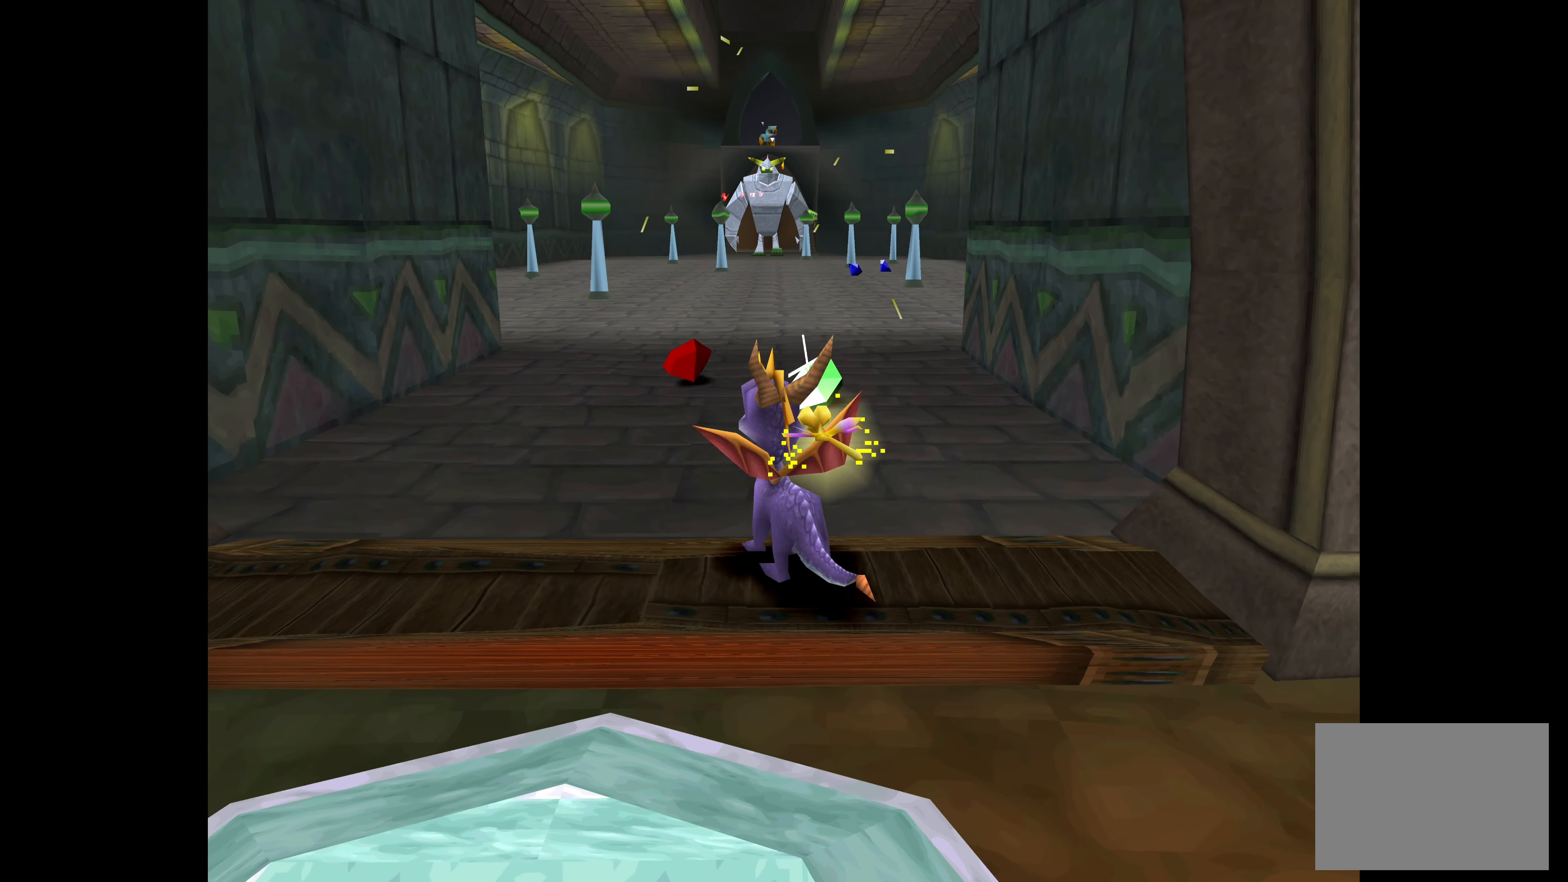
{"buttons": [], "left_stick": "center", "right_stick": "center", "events": [[184, "left_stick", "center"]]}
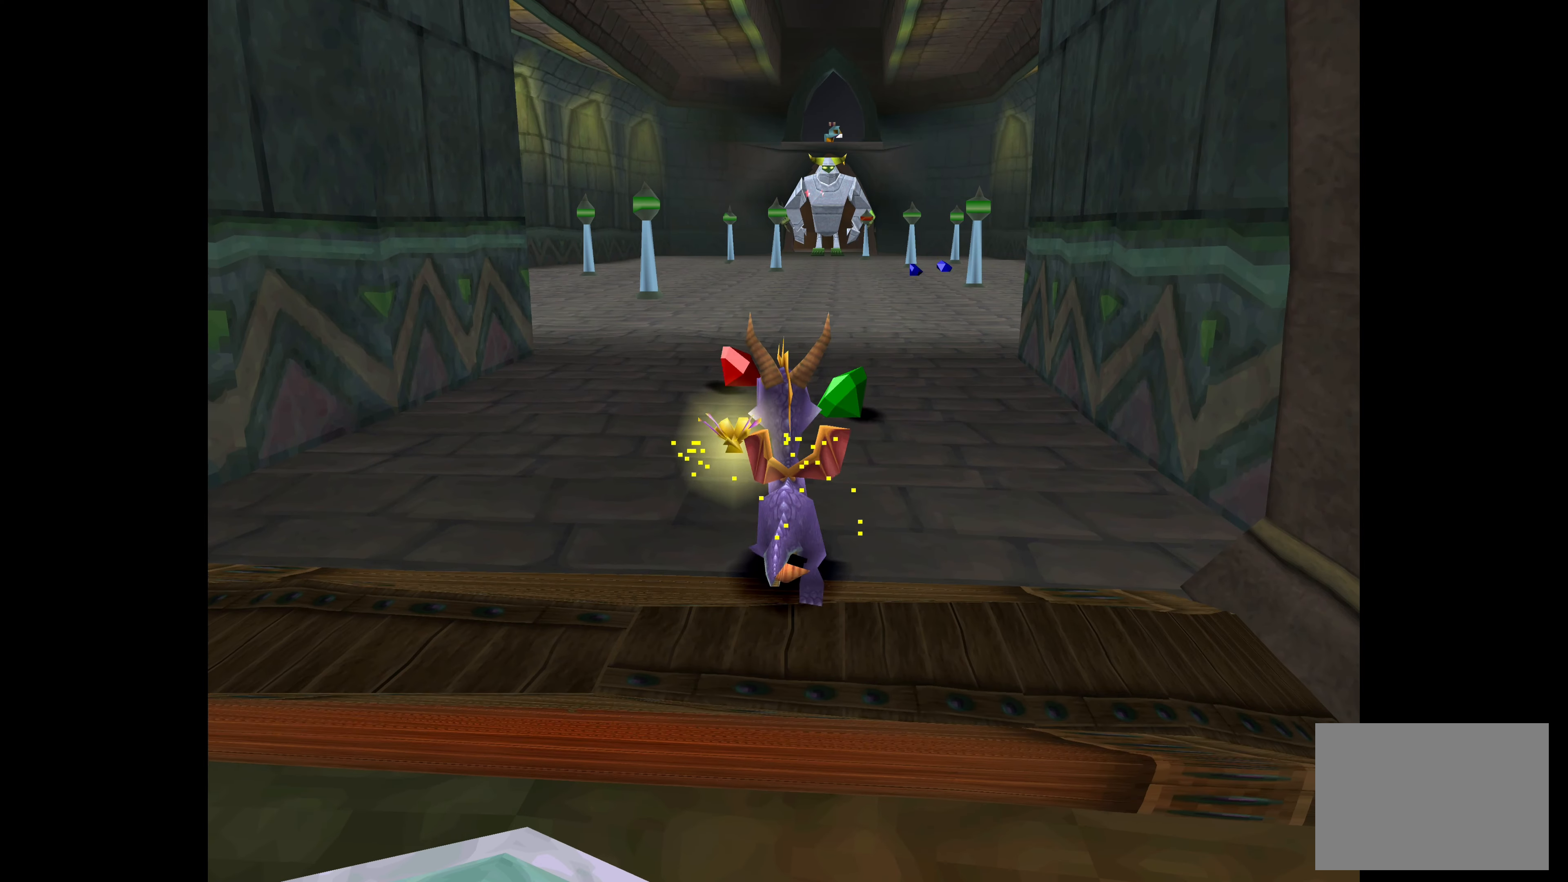
{"buttons": [], "left_stick": "center", "right_stick": "center", "events": []}
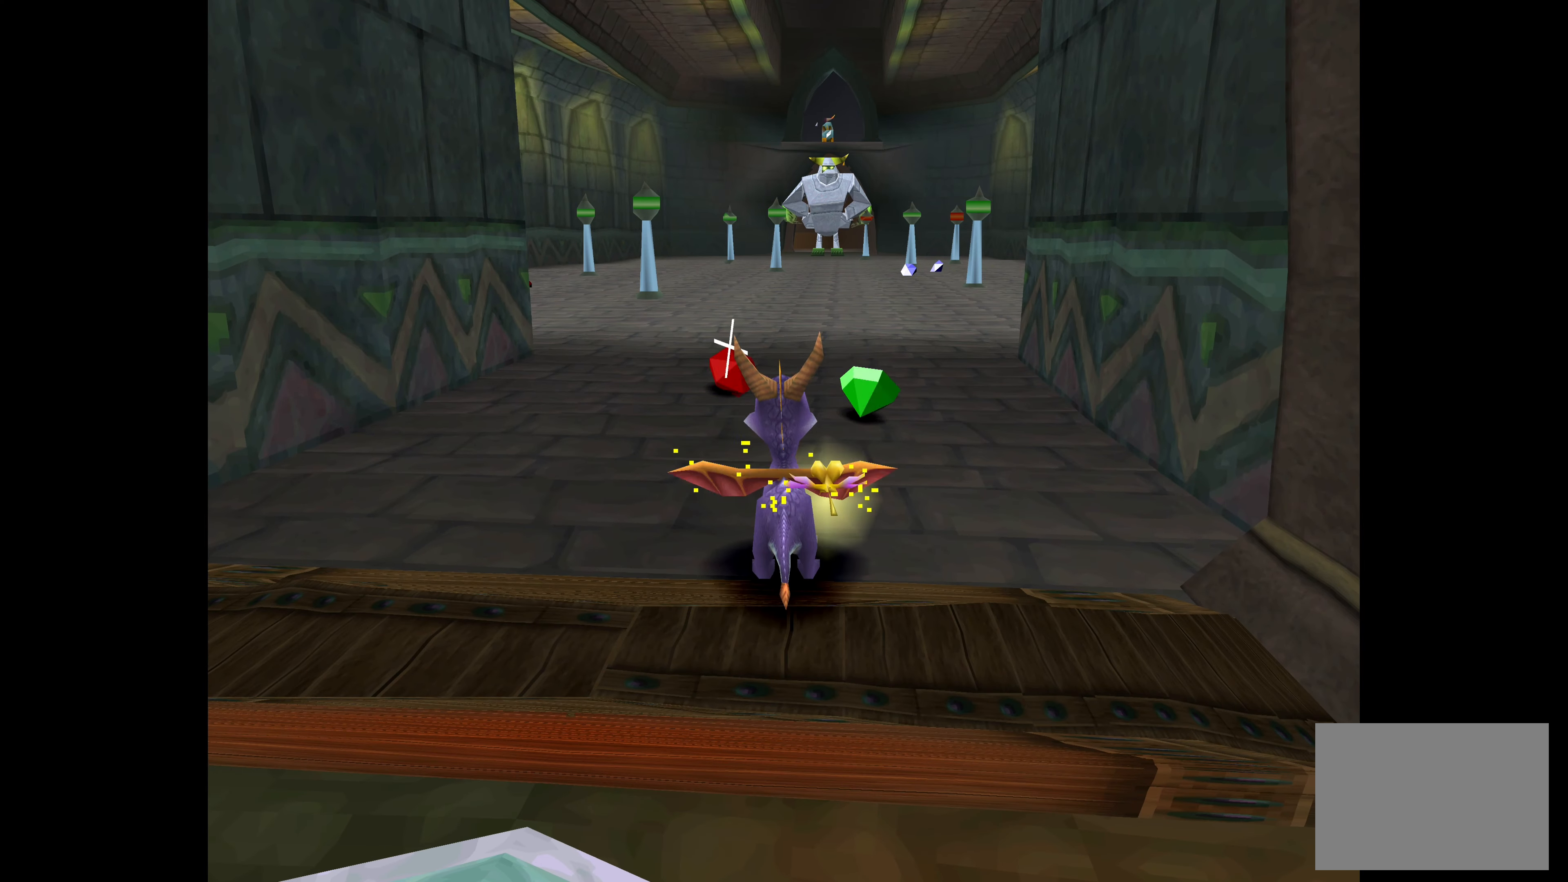
{"buttons": [], "left_stick": "center", "right_stick": "center", "events": []}
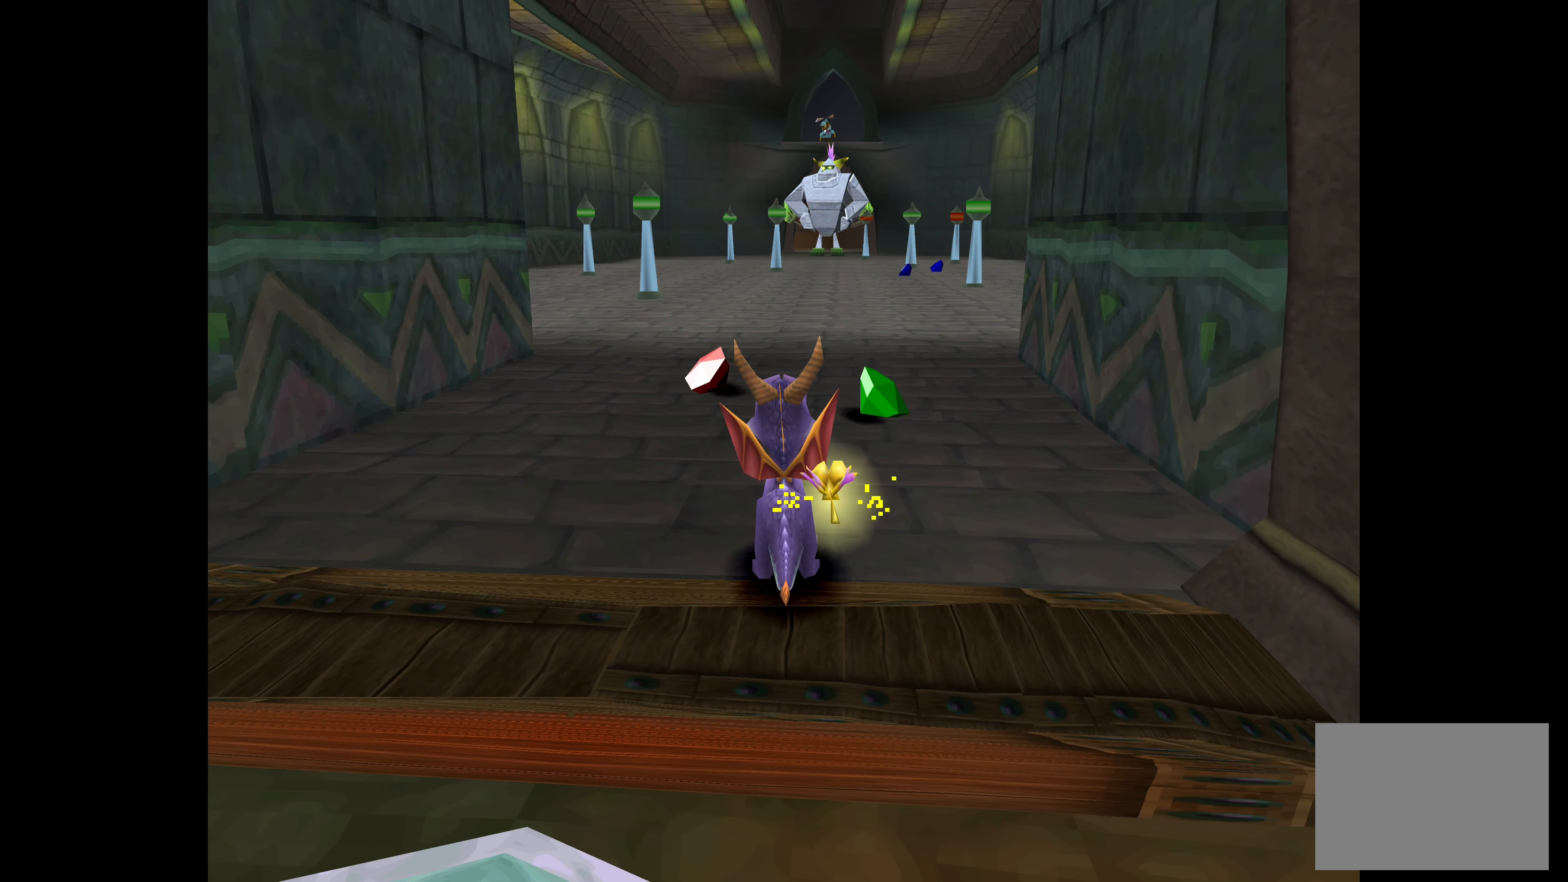
{"buttons": [], "left_stick": "center", "right_stick": "center", "events": []}
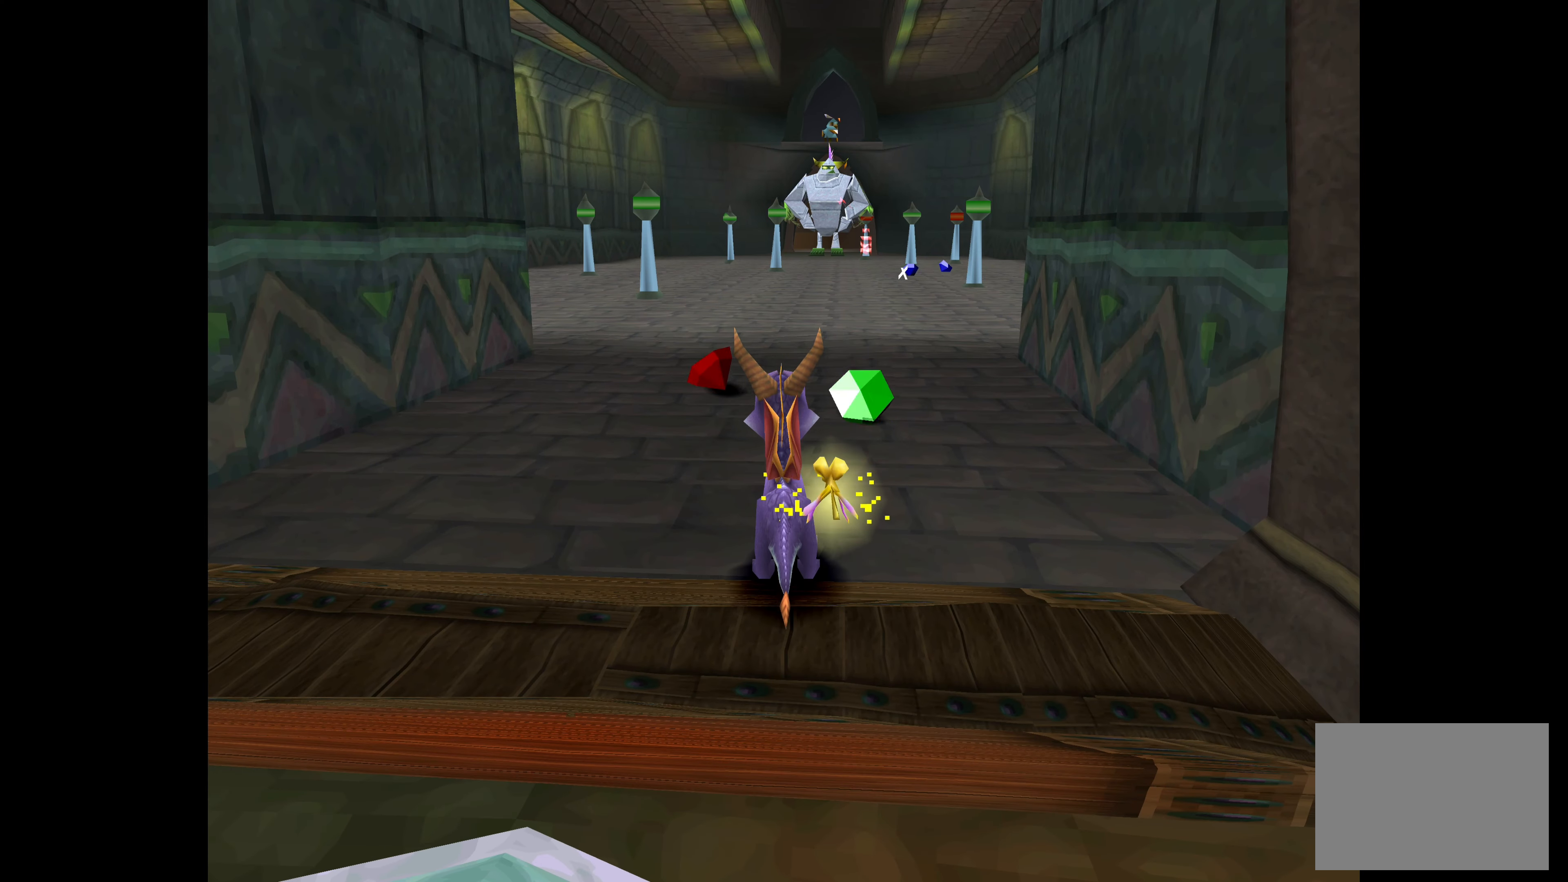
{"buttons": [], "left_stick": "center", "right_stick": "center", "events": [[17, "left_stick", "up"], [284, "left_stick", "center"]]}
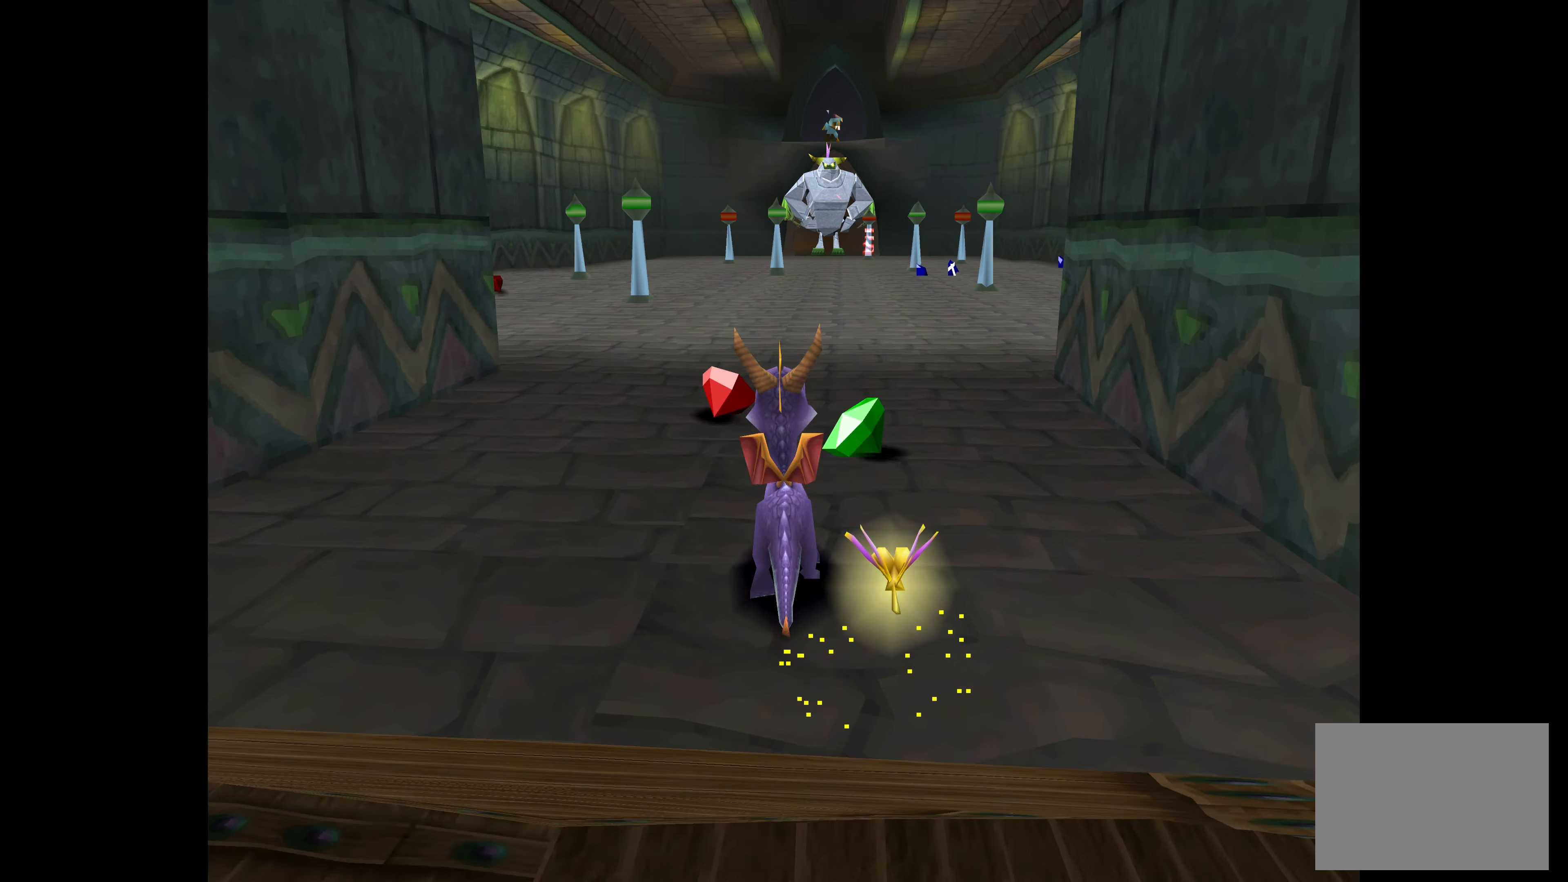
{"buttons": [], "left_stick": "center", "right_stick": "center", "events": []}
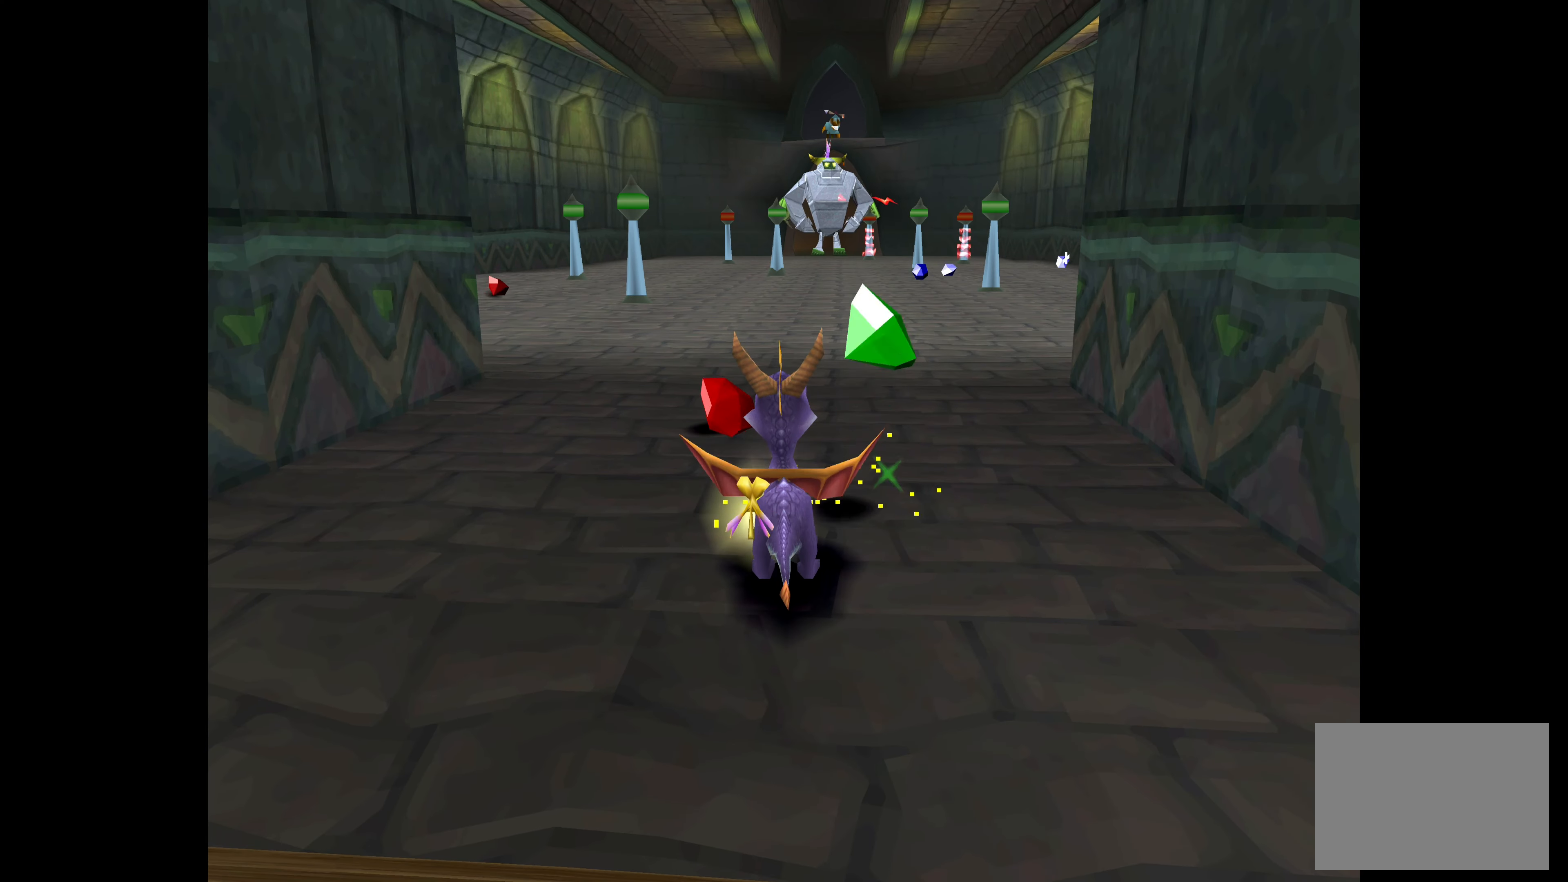
{"buttons": [], "left_stick": "center", "right_stick": "center", "events": [[17, "left_stick", "up"], [234, "left_stick", "center"]]}
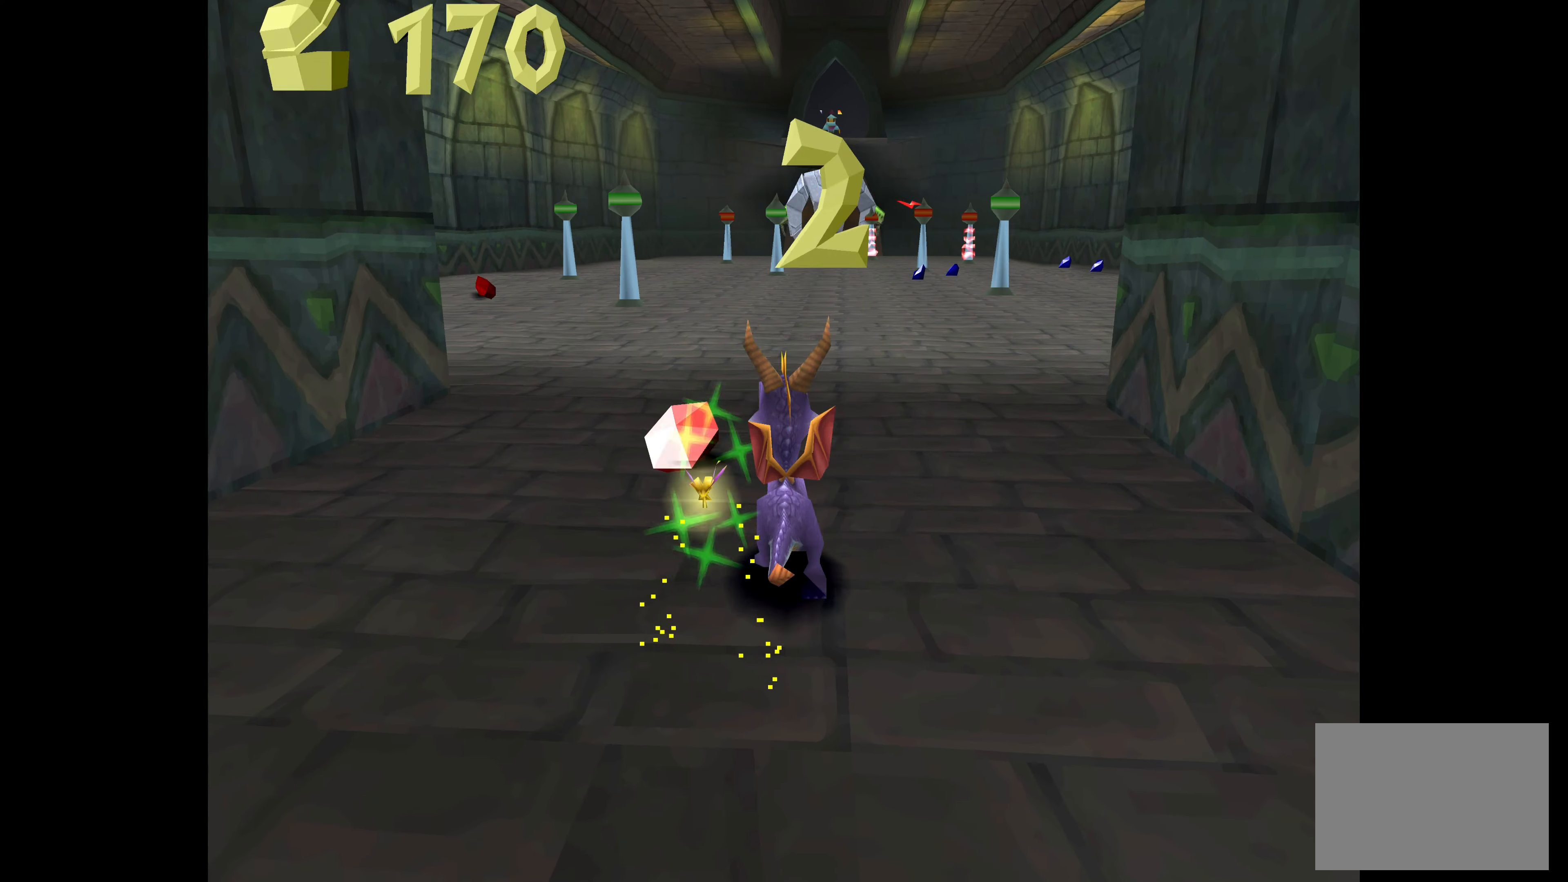
{"buttons": [], "left_stick": "center", "right_stick": "center", "events": []}
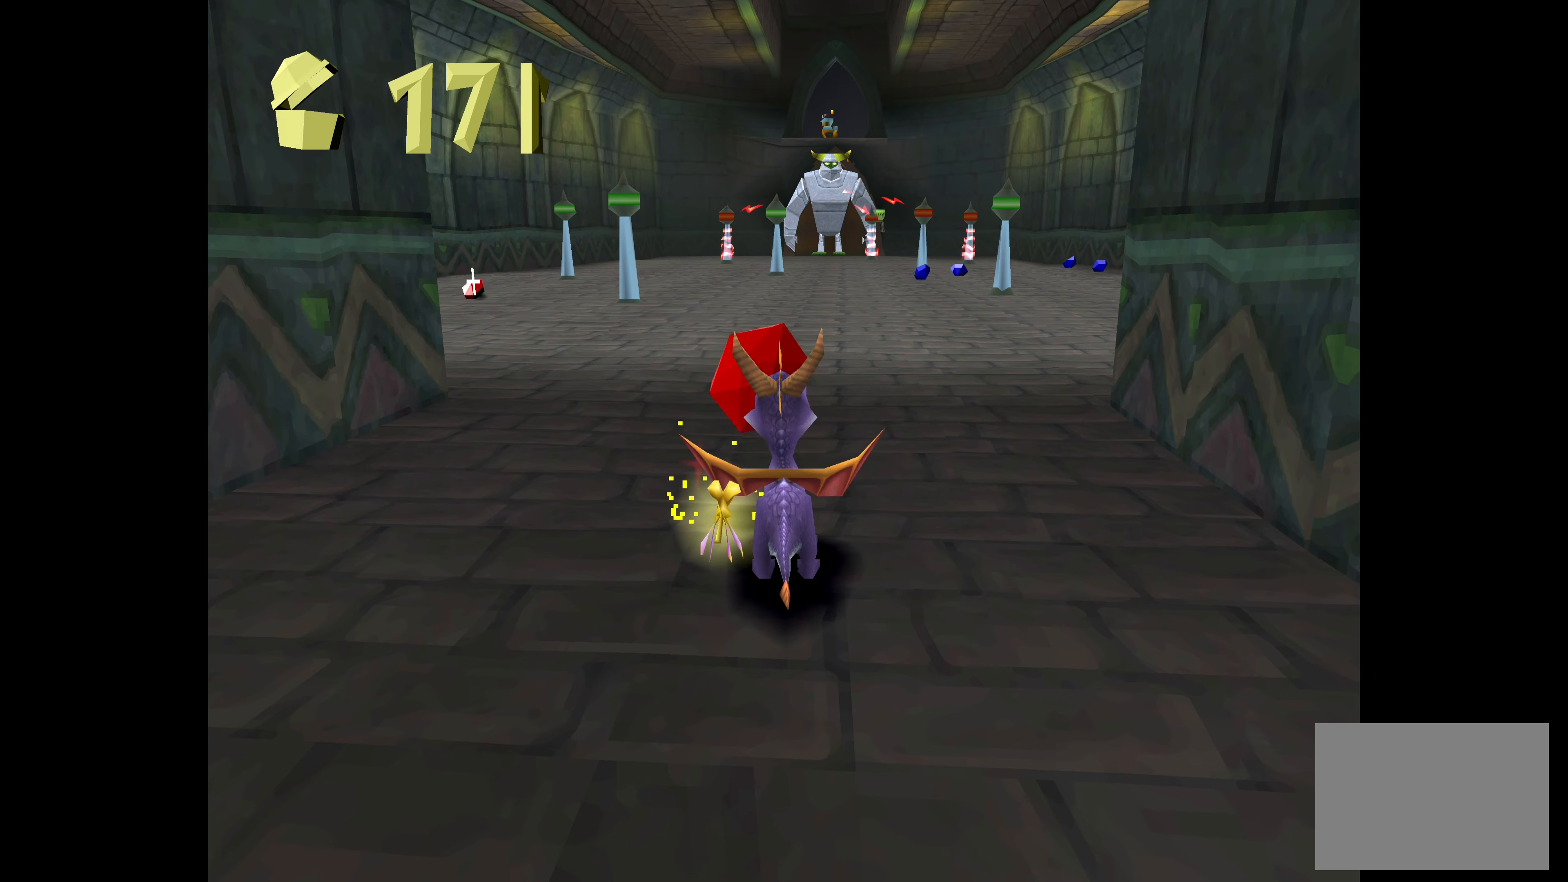
{"buttons": [], "left_stick": "center", "right_stick": "center", "events": []}
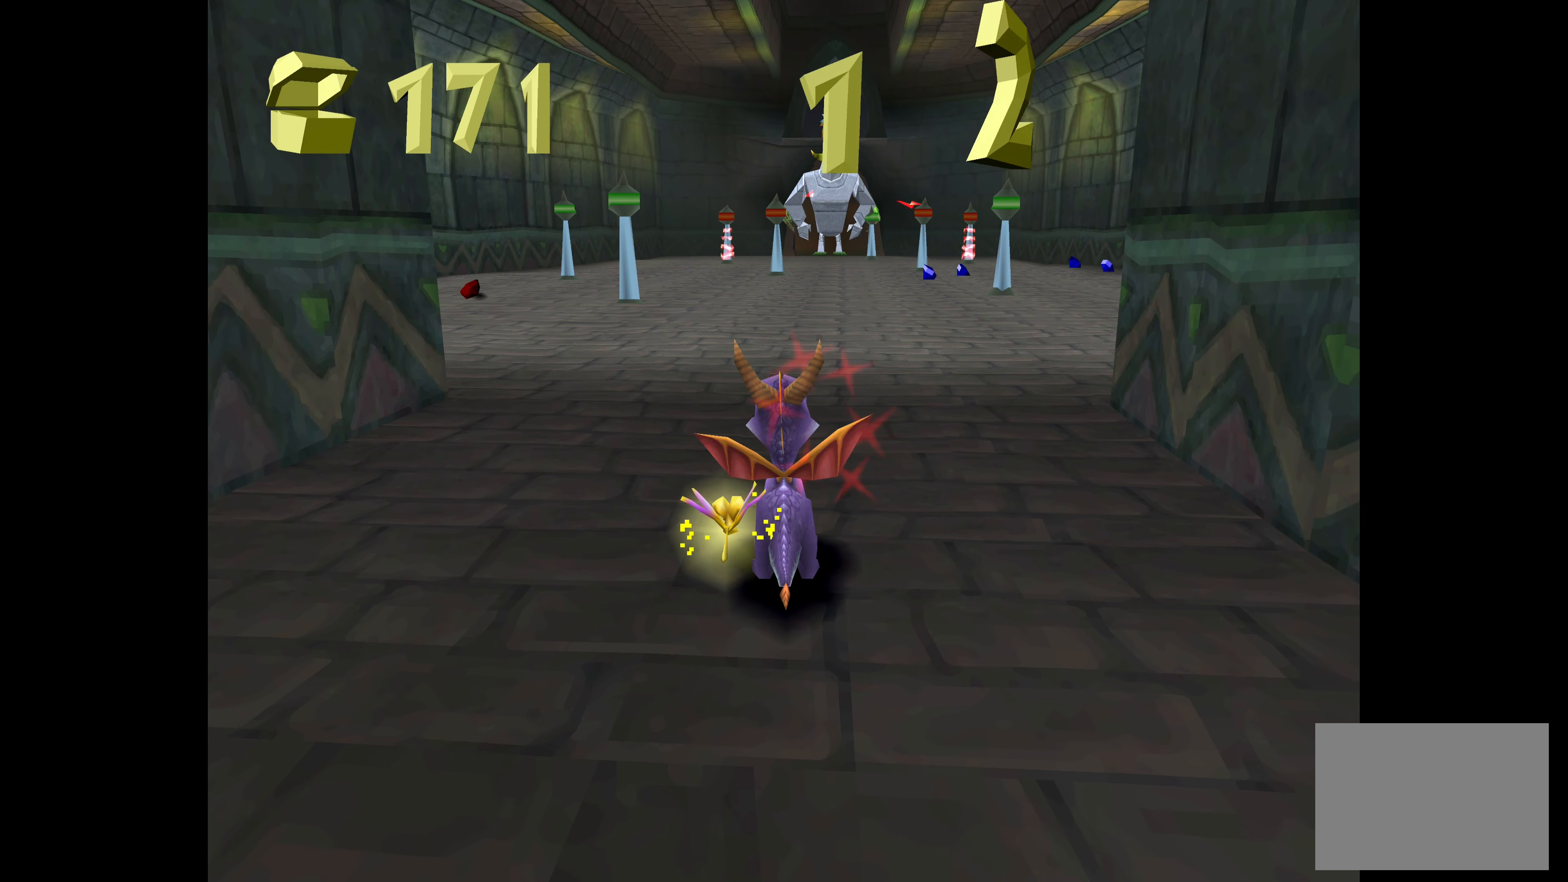
{"buttons": [], "left_stick": "center", "right_stick": "center", "events": []}
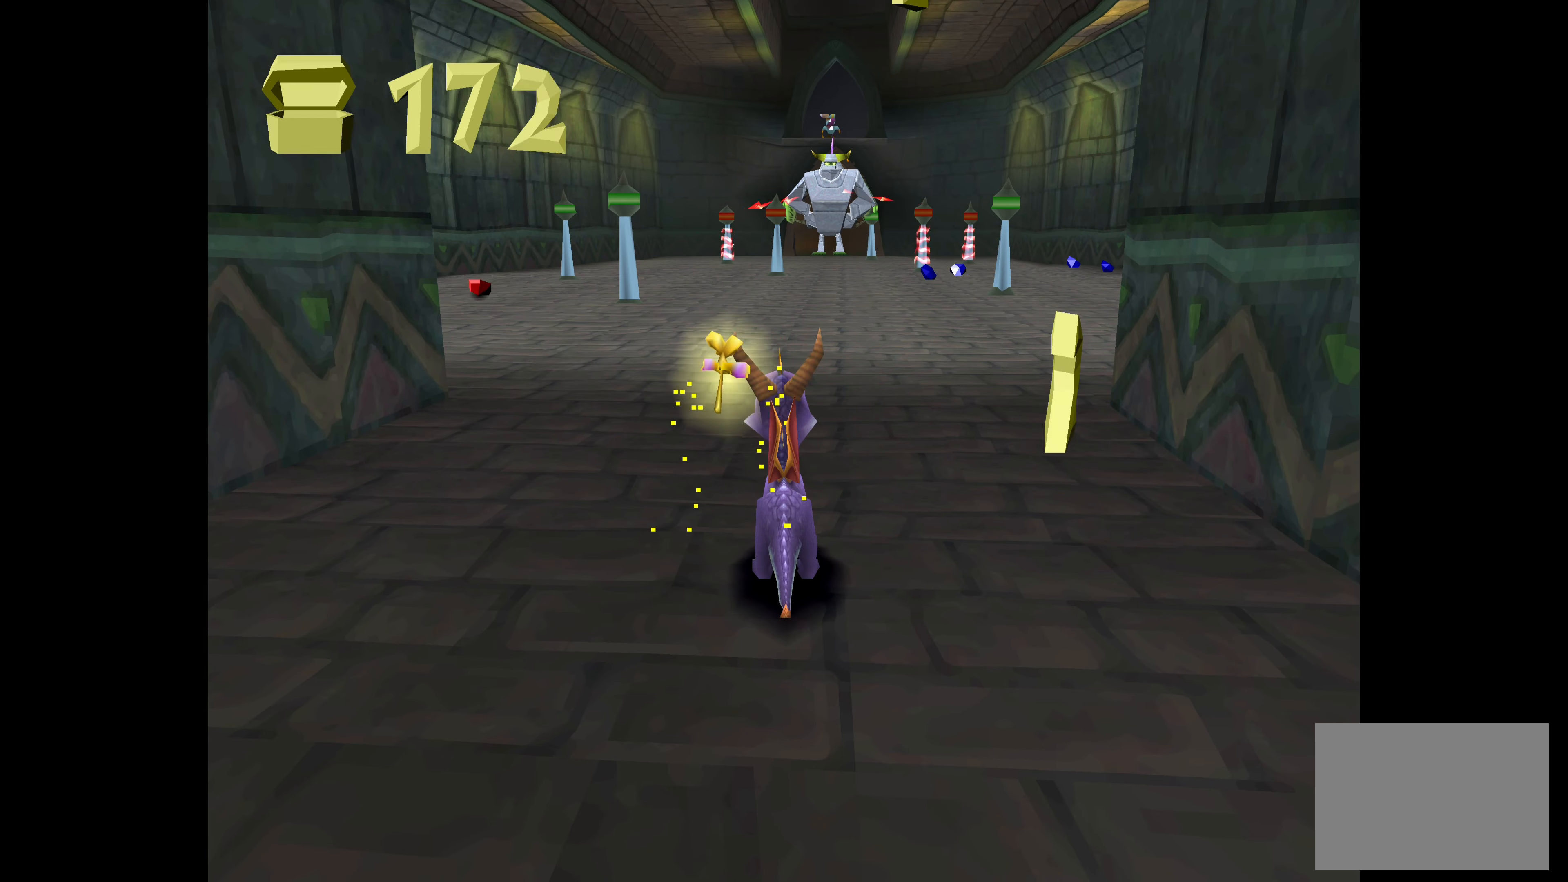
{"buttons": [], "left_stick": "center", "right_stick": "center", "events": []}
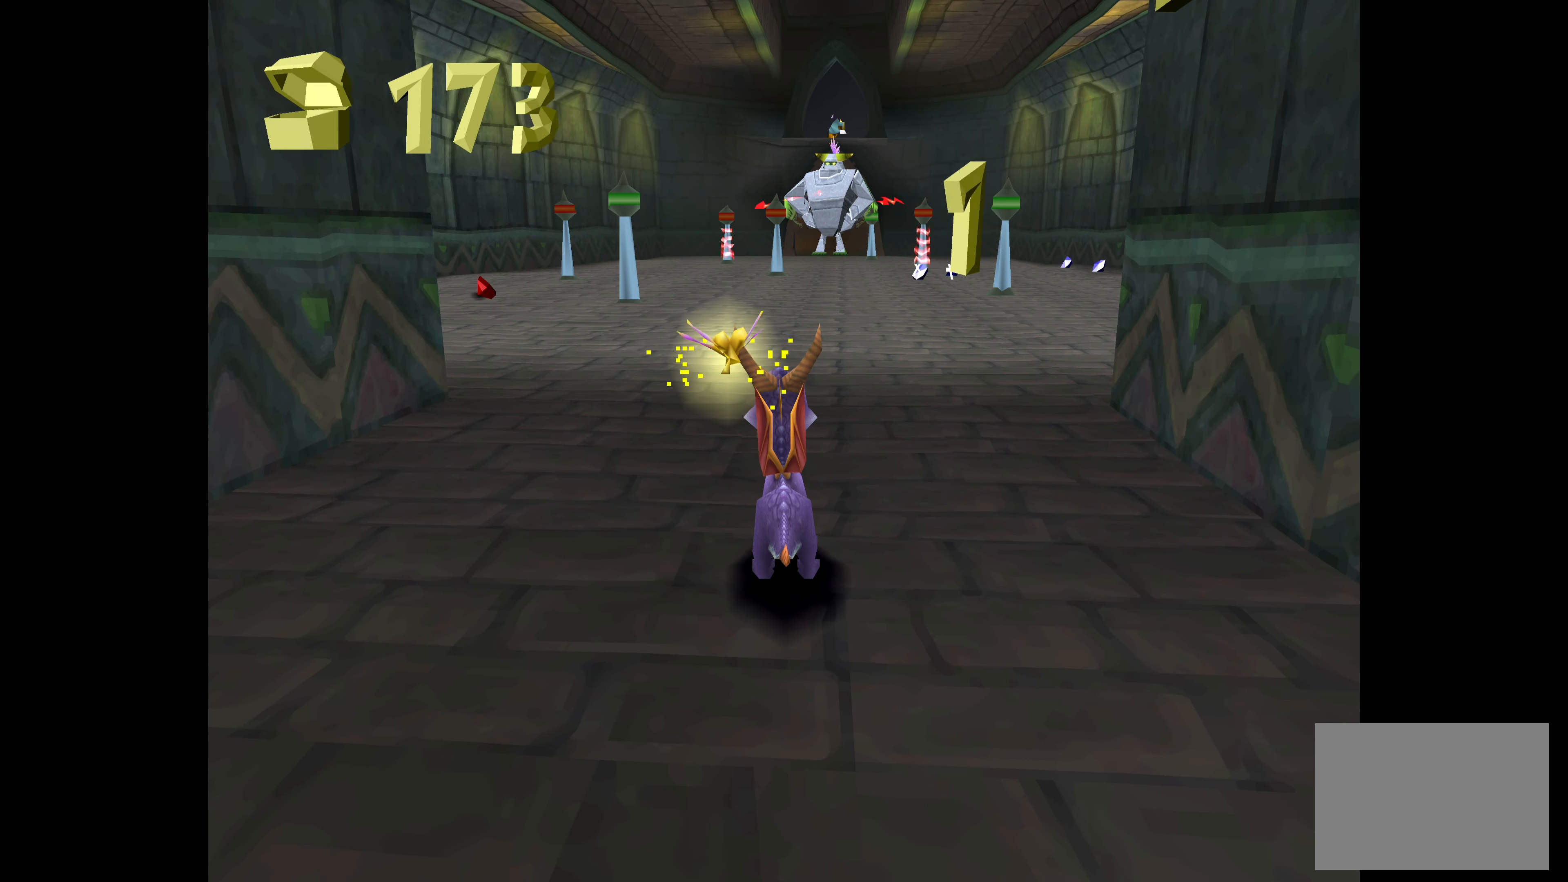
{"buttons": [], "left_stick": "center", "right_stick": "center", "events": []}
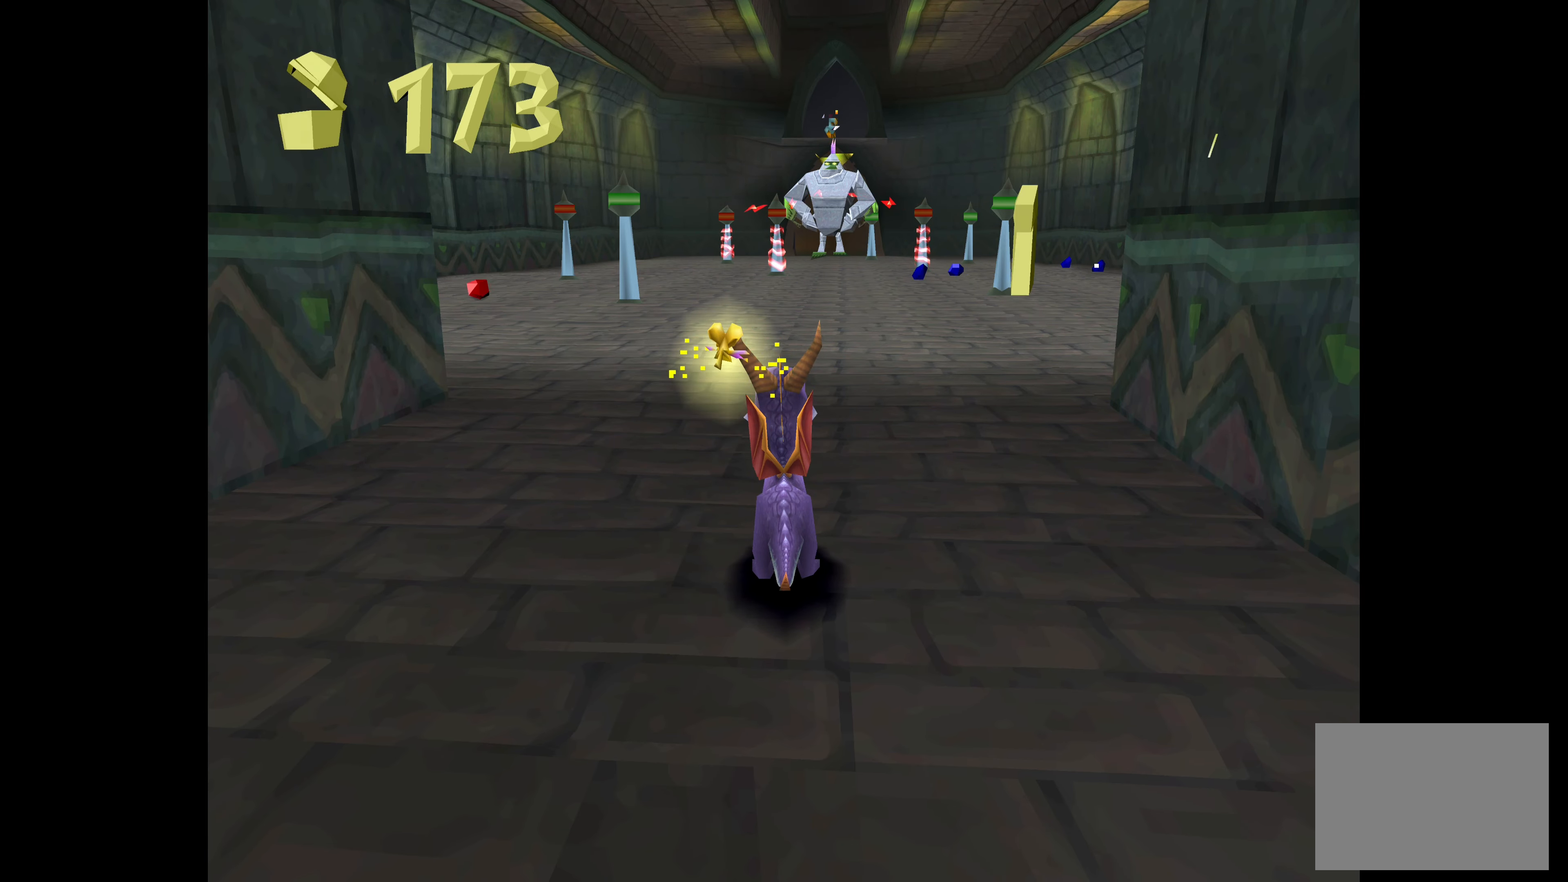
{"buttons": [], "left_stick": "center", "right_stick": "center", "events": []}
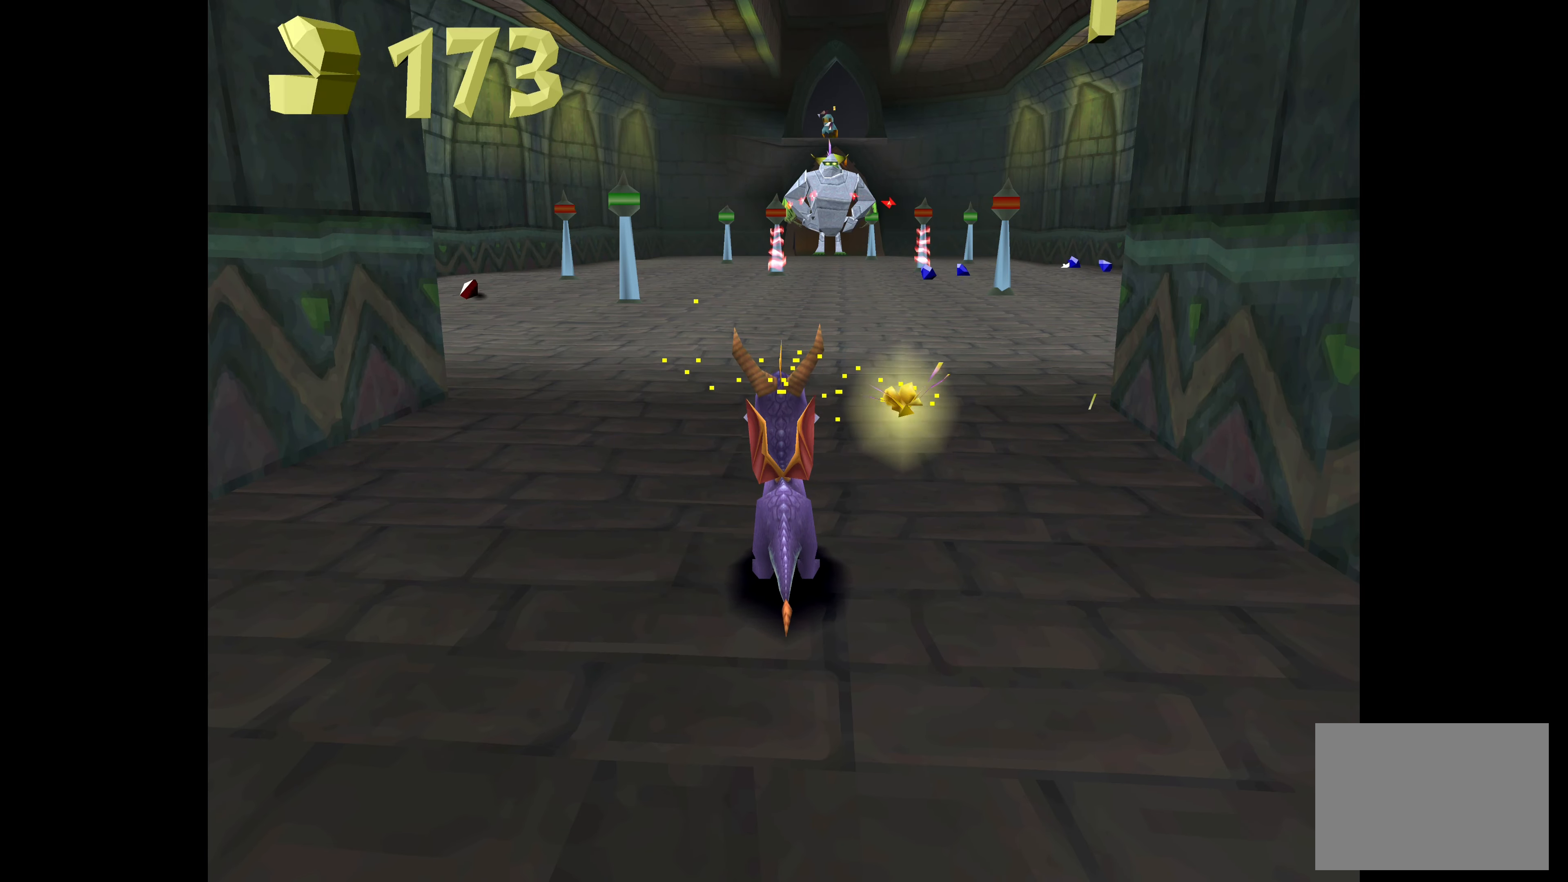
{"buttons": [], "left_stick": "center", "right_stick": "center", "events": []}
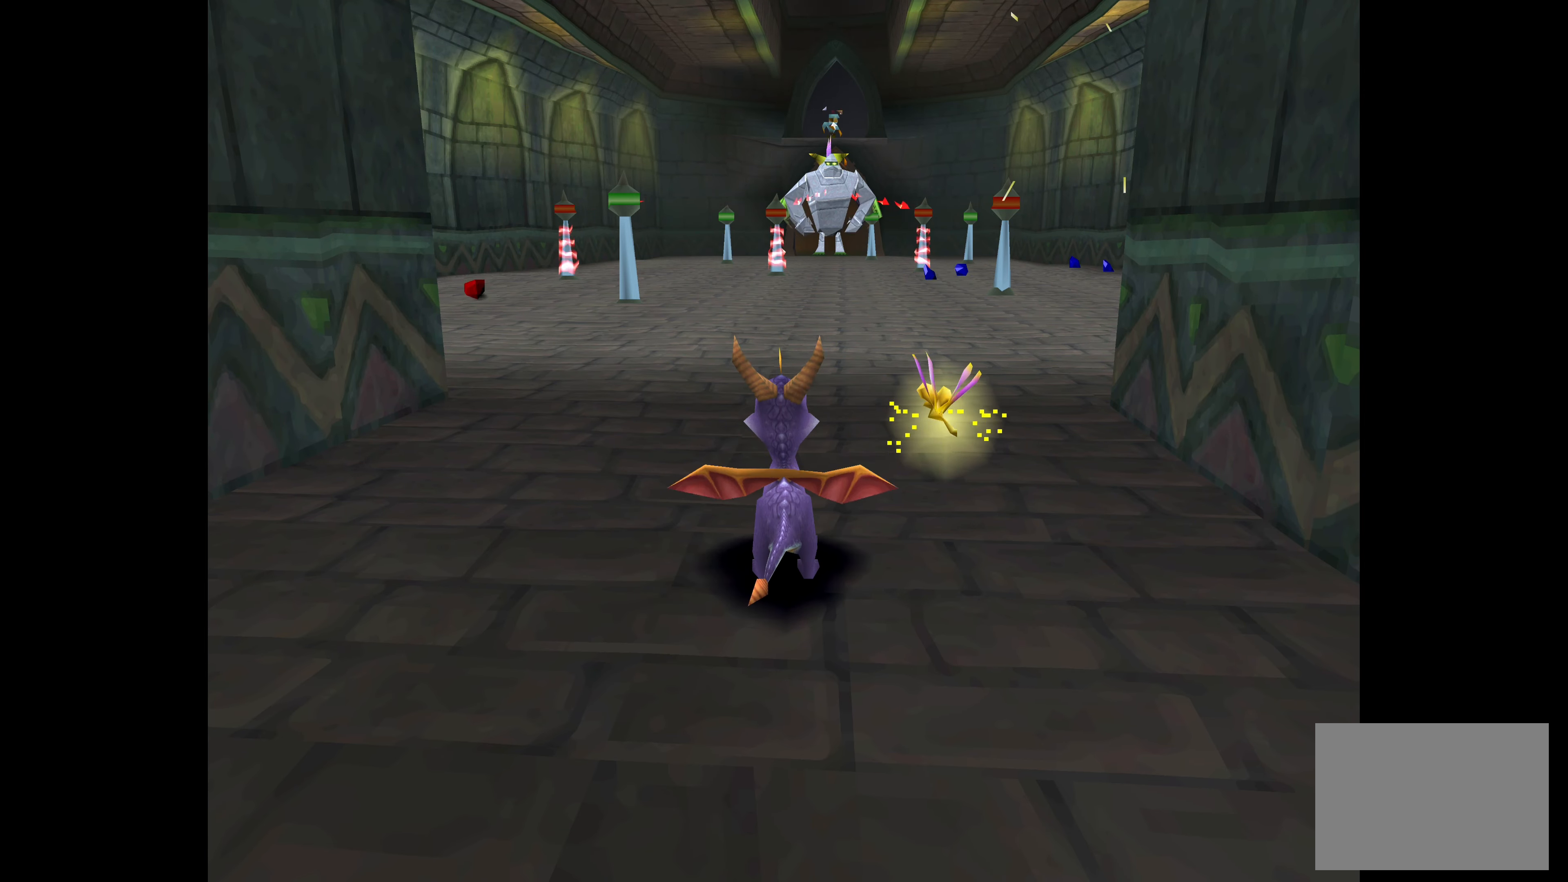
{"buttons": [], "left_stick": "center", "right_stick": "center", "events": []}
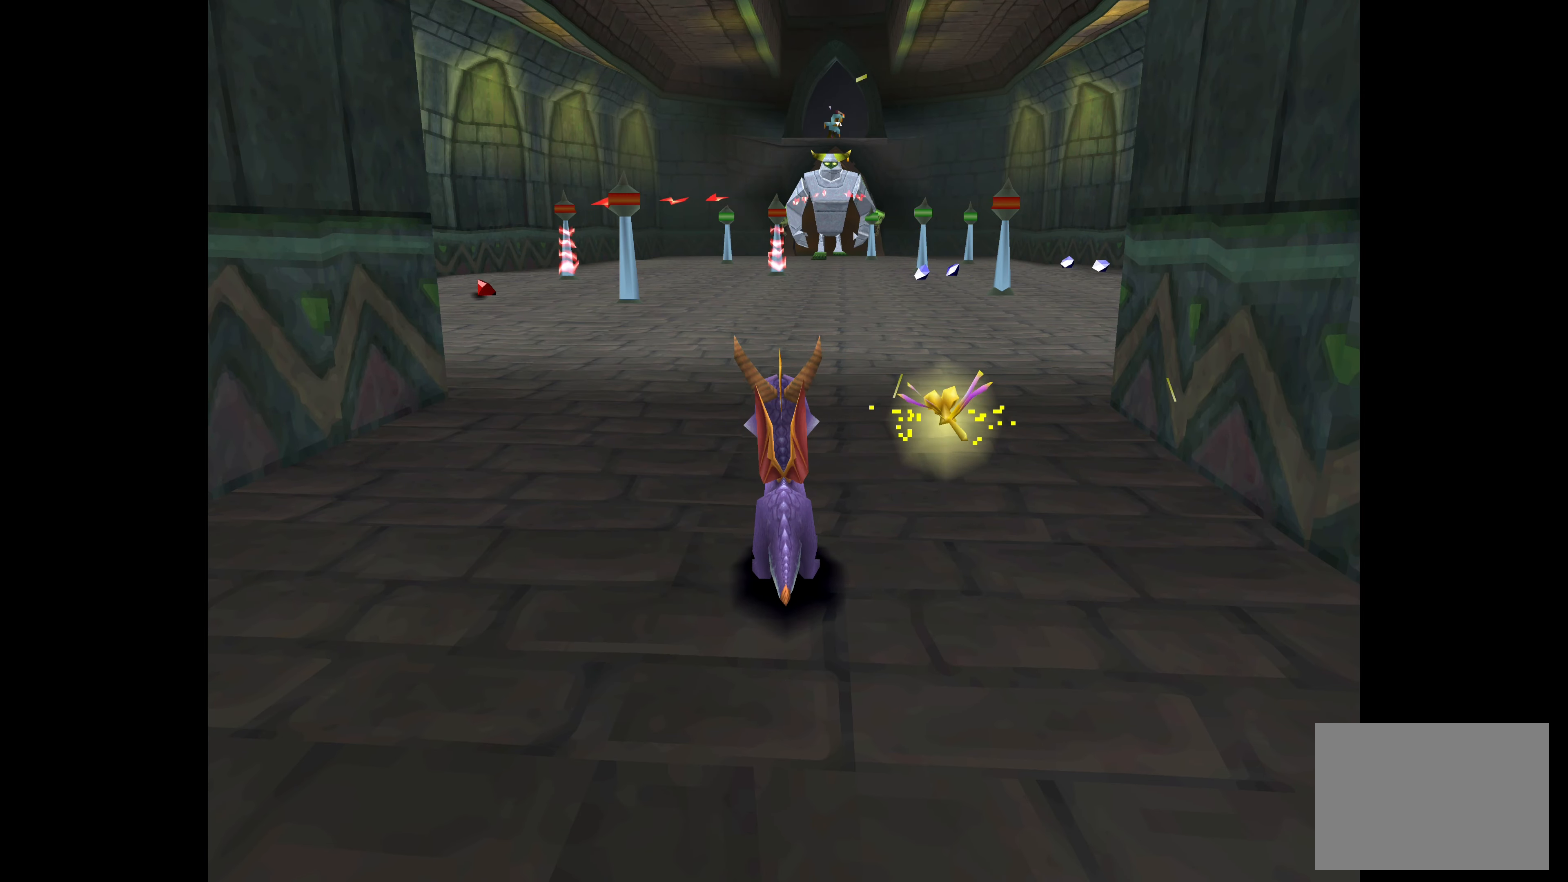
{"buttons": [], "left_stick": "center", "right_stick": "center", "events": []}